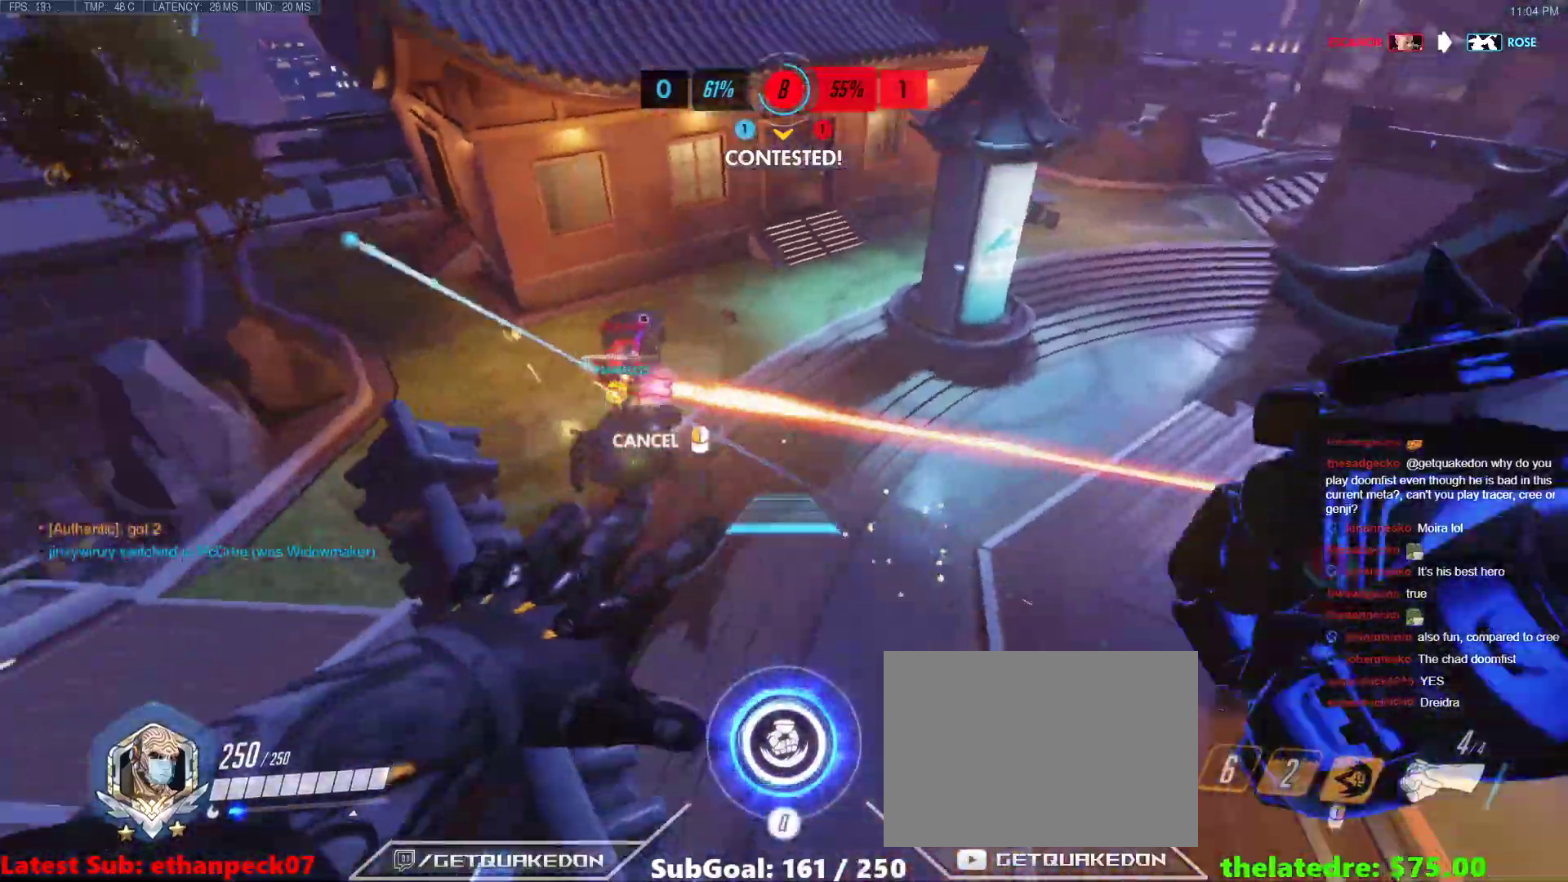
Gameplay with keyboard; each line is a JSON object with the keys held at the frame after it. "events" lists presses ("down") and releases ("up") of "1", "2", "3", "4", "5", "a", "alt", "b", "c", "caps_lock", "ctrl", "d", "e", "f", "g", "n", "q", "r", "s", "shift", "space", "t", "tab", "v", "w", "x" and "z" between this image and that frame as [ms after this image, input, new state], when the widget could be followed in between. No other keys are recorded. Mouse input is not recorded.
{"keys": ["d", "w"], "events": []}
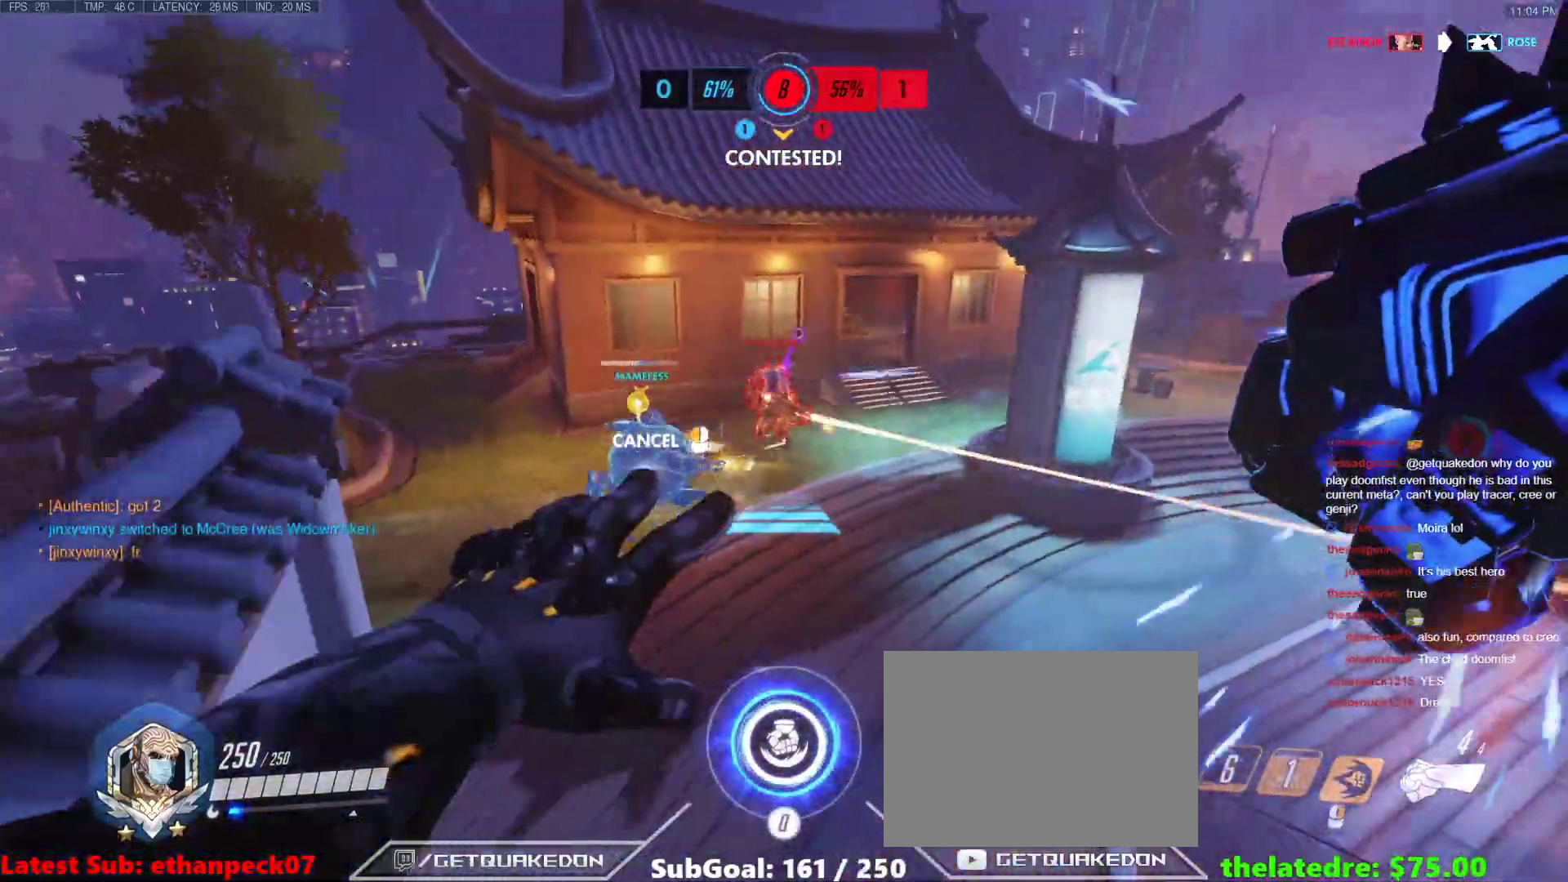
{"keys": ["w"], "events": [[183, "d", "up"]]}
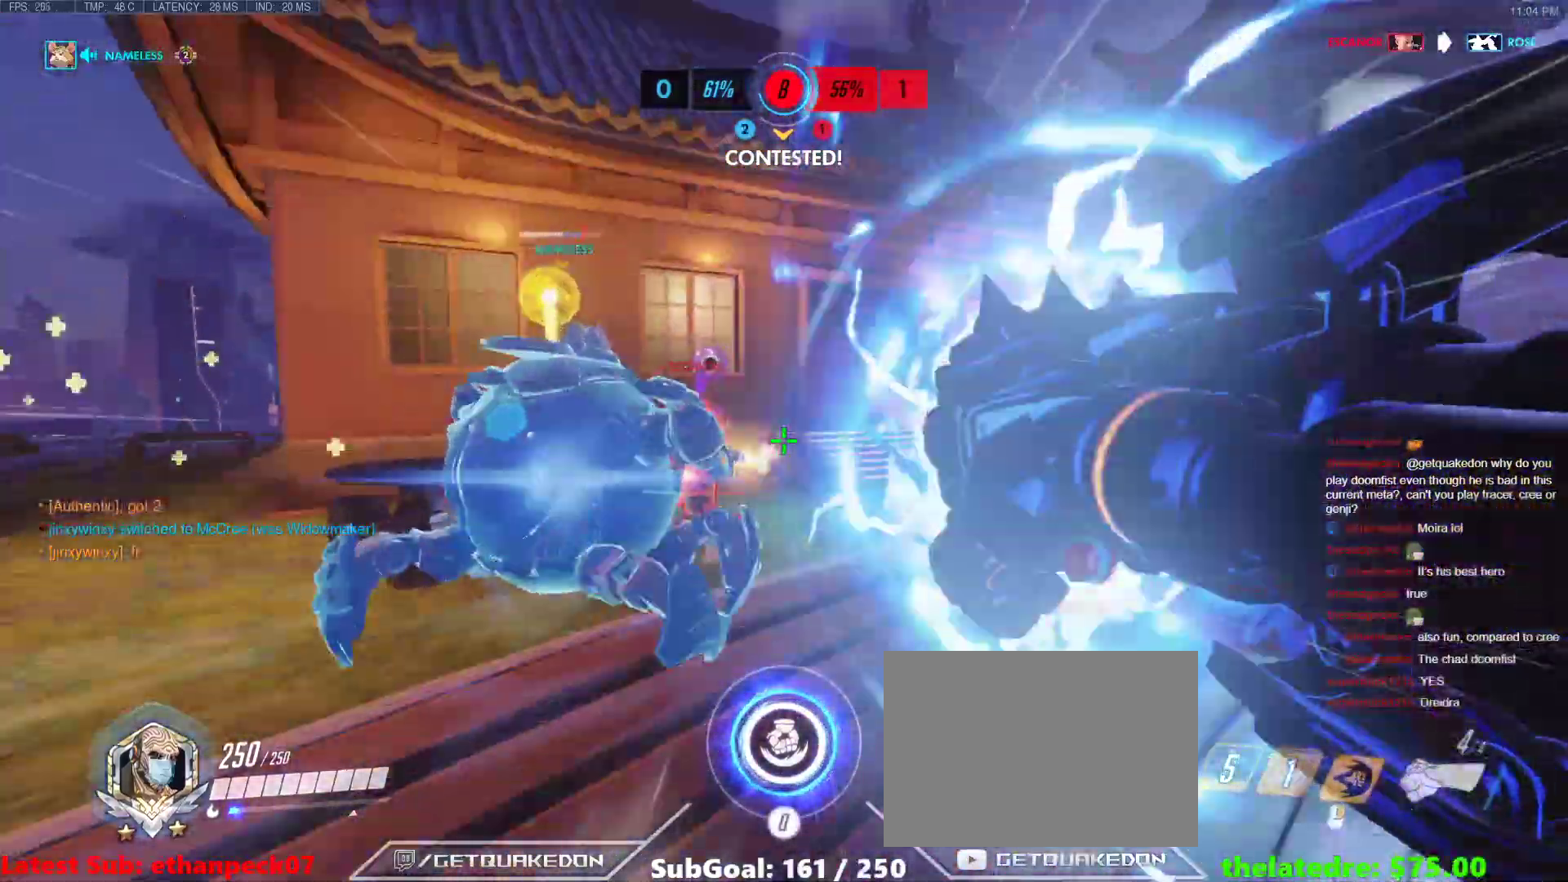
{"keys": ["w"], "events": [[250, "a", "down"], [333, "a", "up"]]}
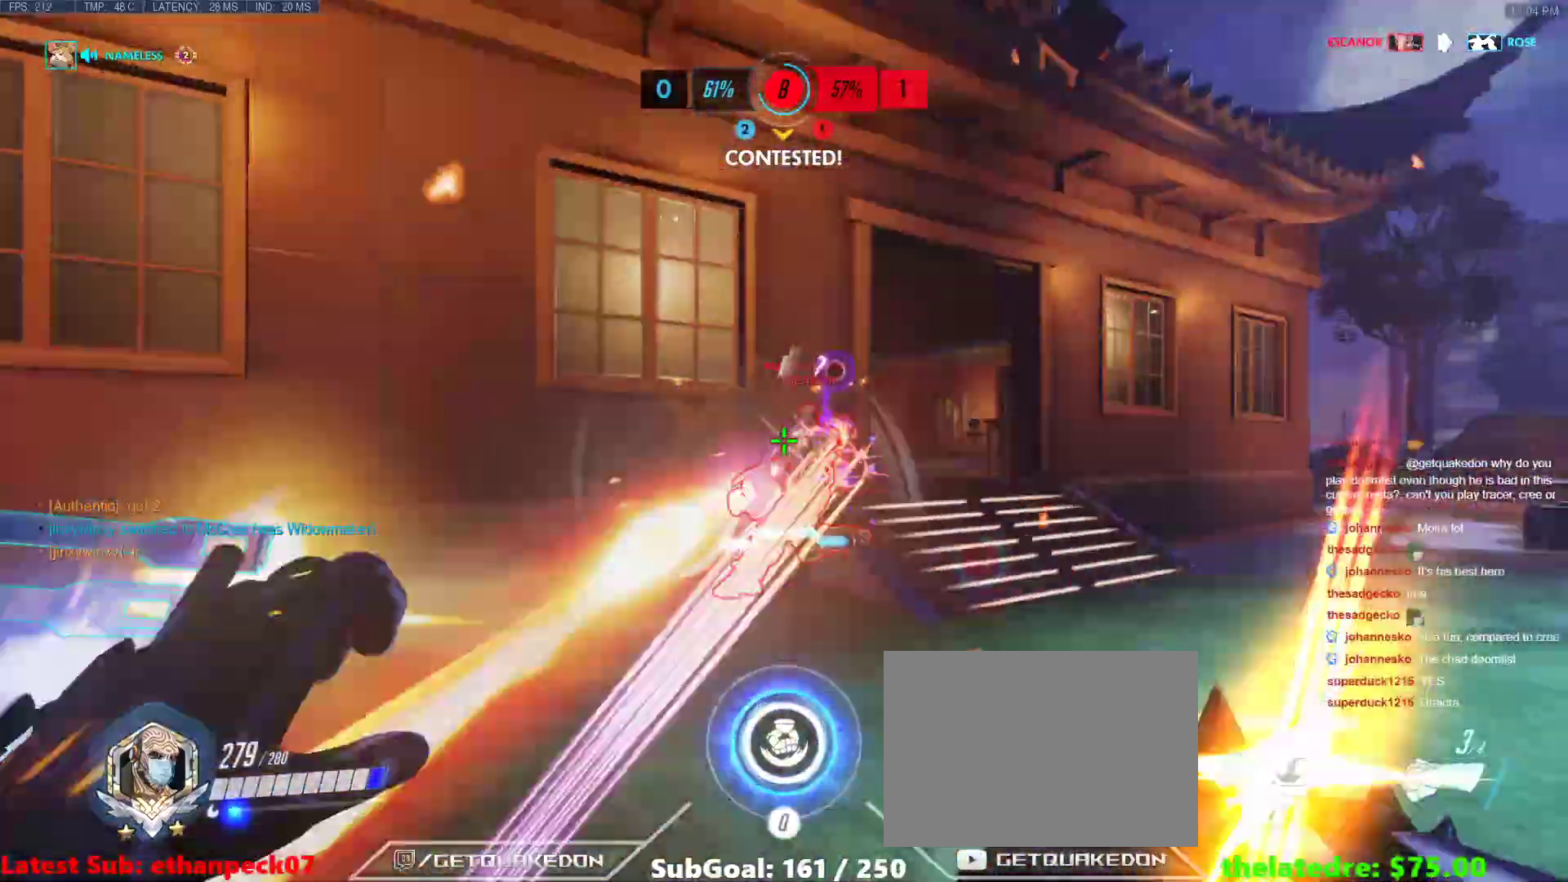
{"keys": ["d"], "events": [[33, "d", "down"], [450, "w", "up"]]}
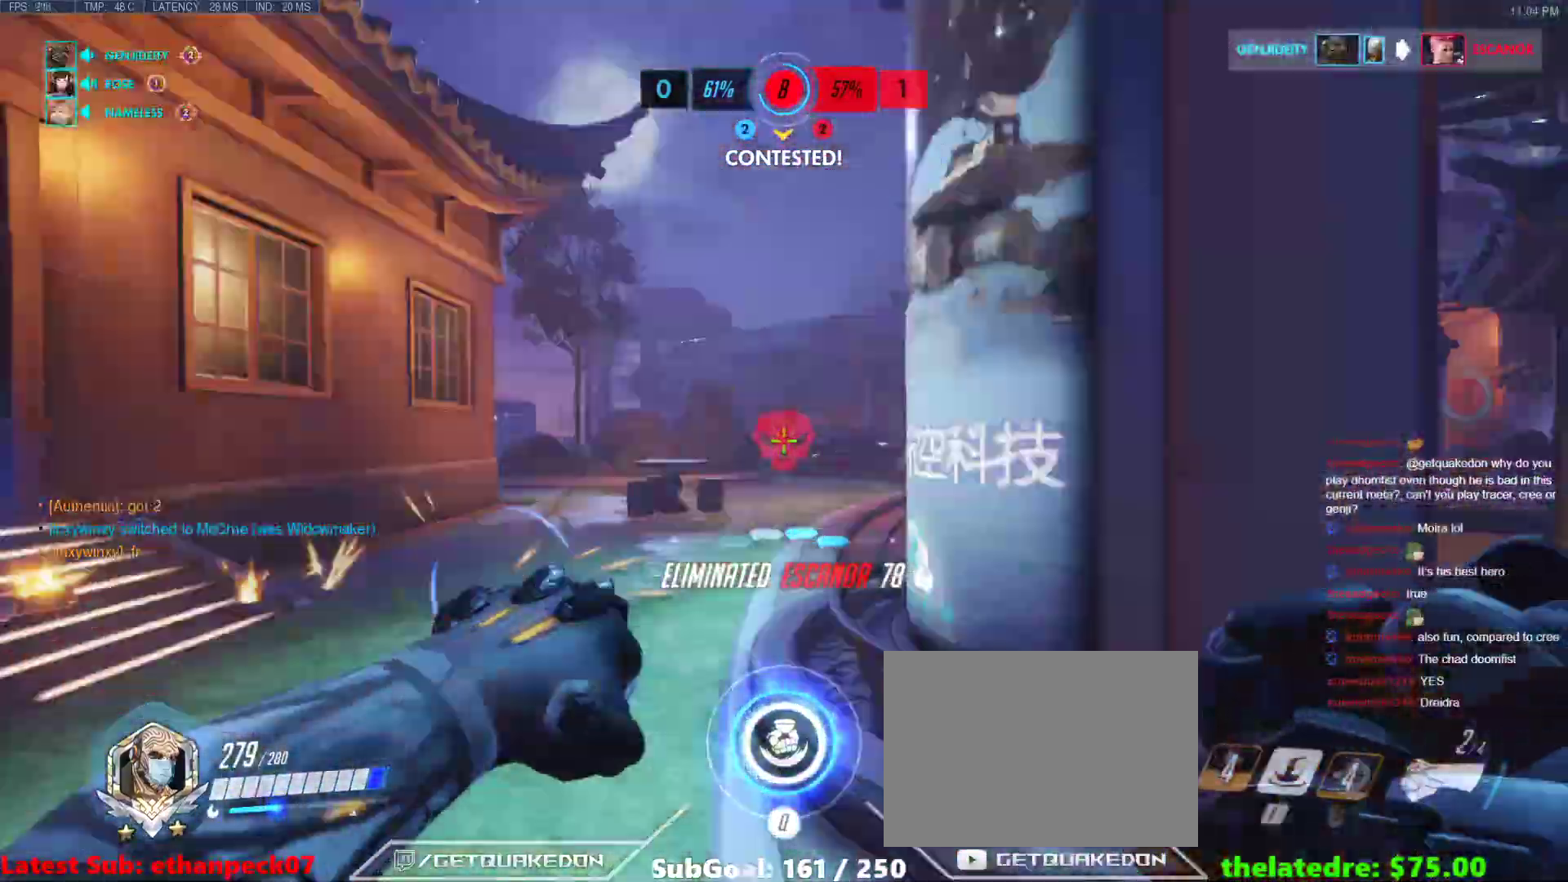
{"keys": ["d", "space", "w"], "events": [[233, "w", "down"], [367, "space", "down"]]}
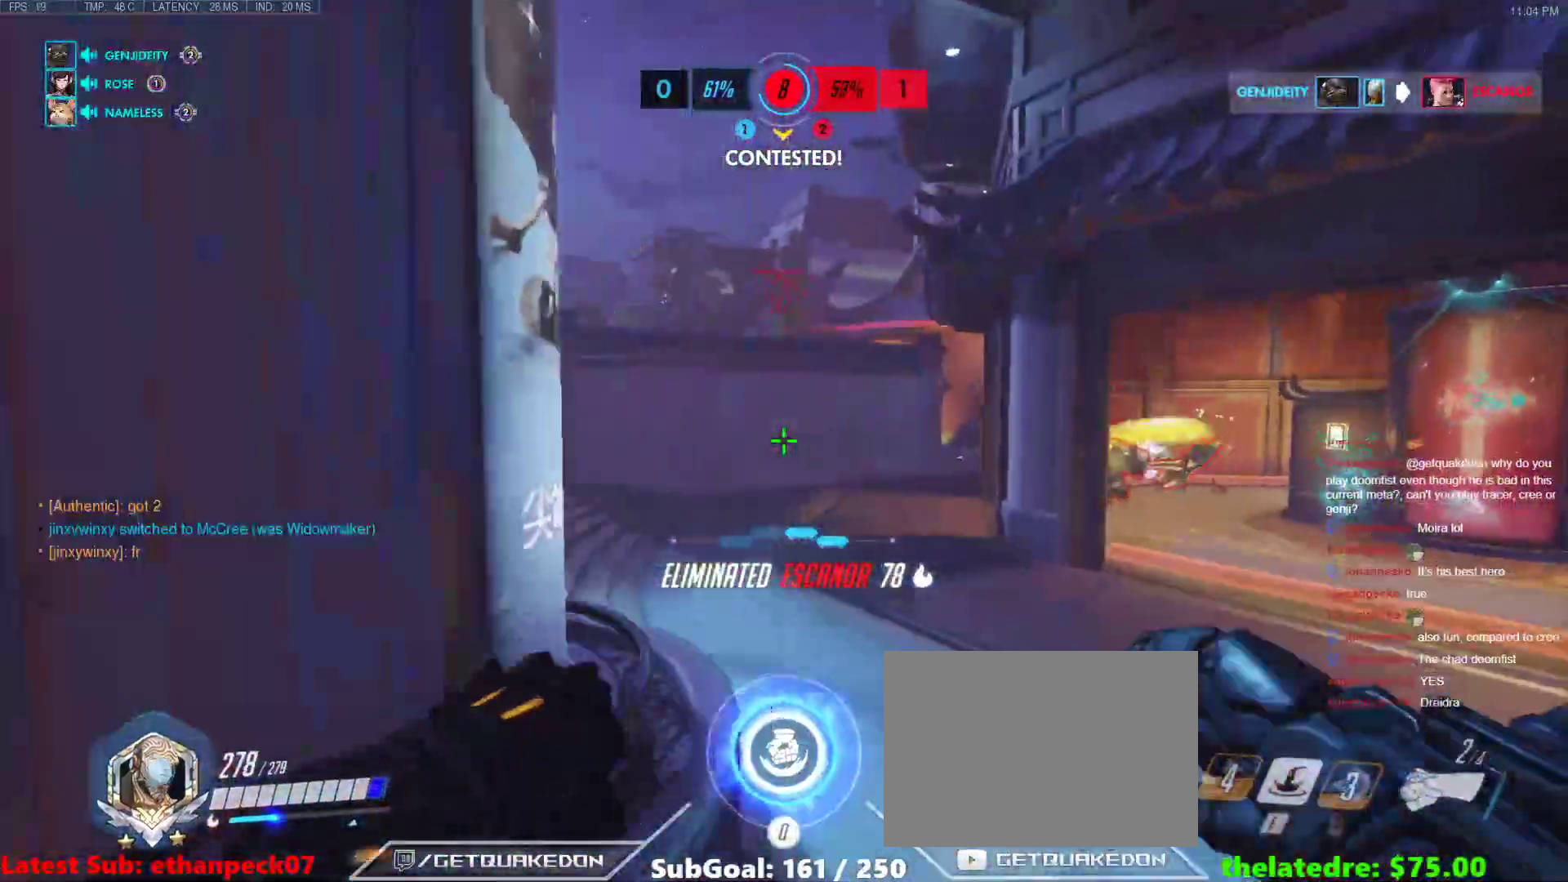
{"keys": ["w"], "events": [[17, "space", "up"], [250, "d", "up"]]}
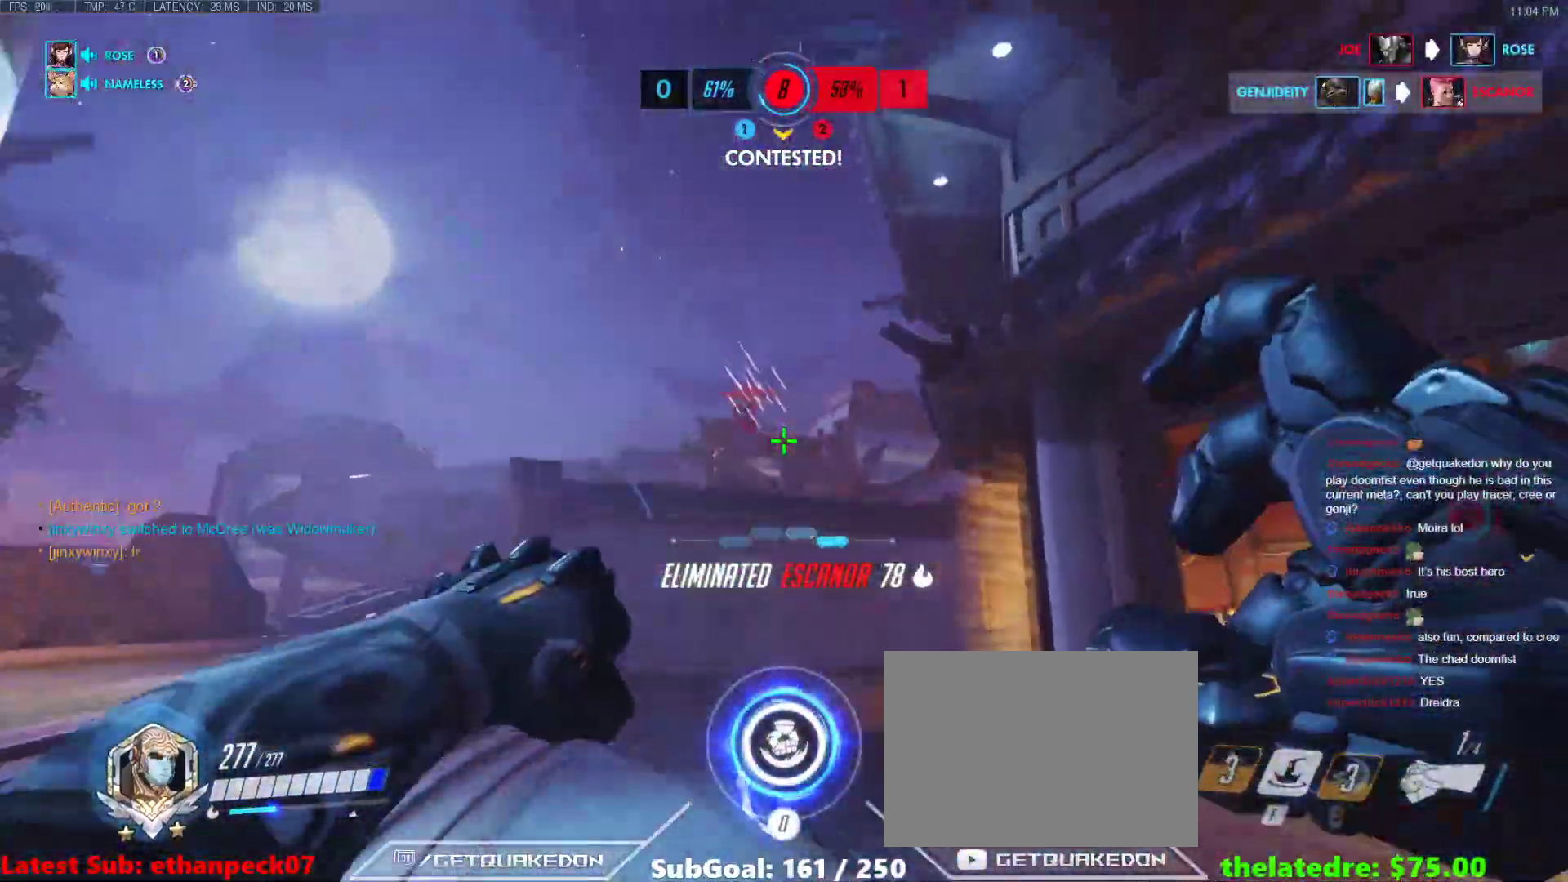
{"keys": ["shift", "w"], "events": [[450, "shift", "down"]]}
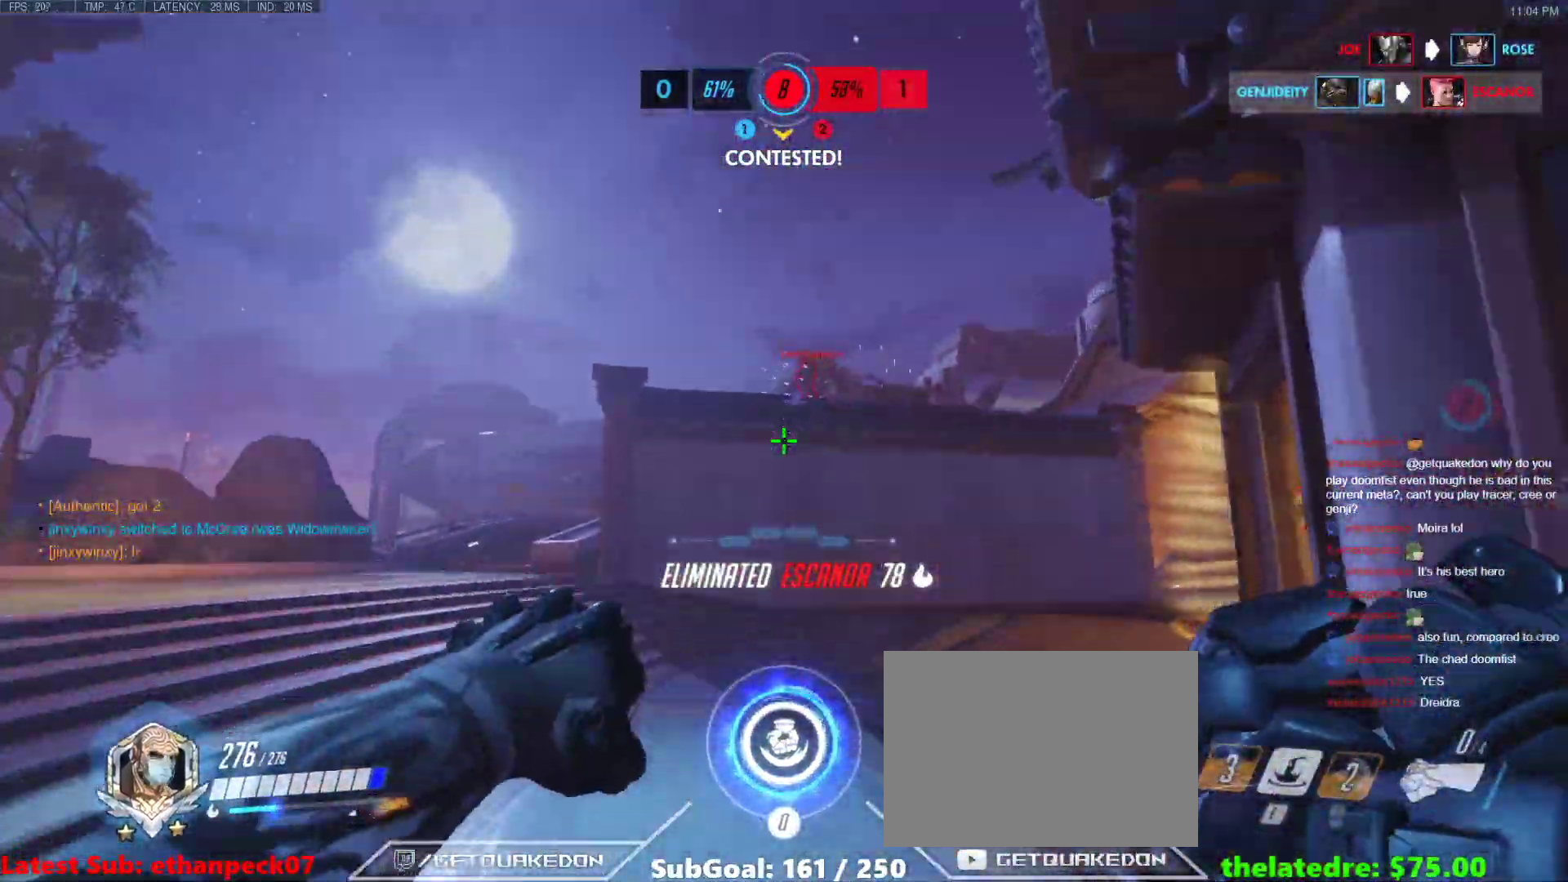
{"keys": ["w"], "events": [[133, "shift", "up"]]}
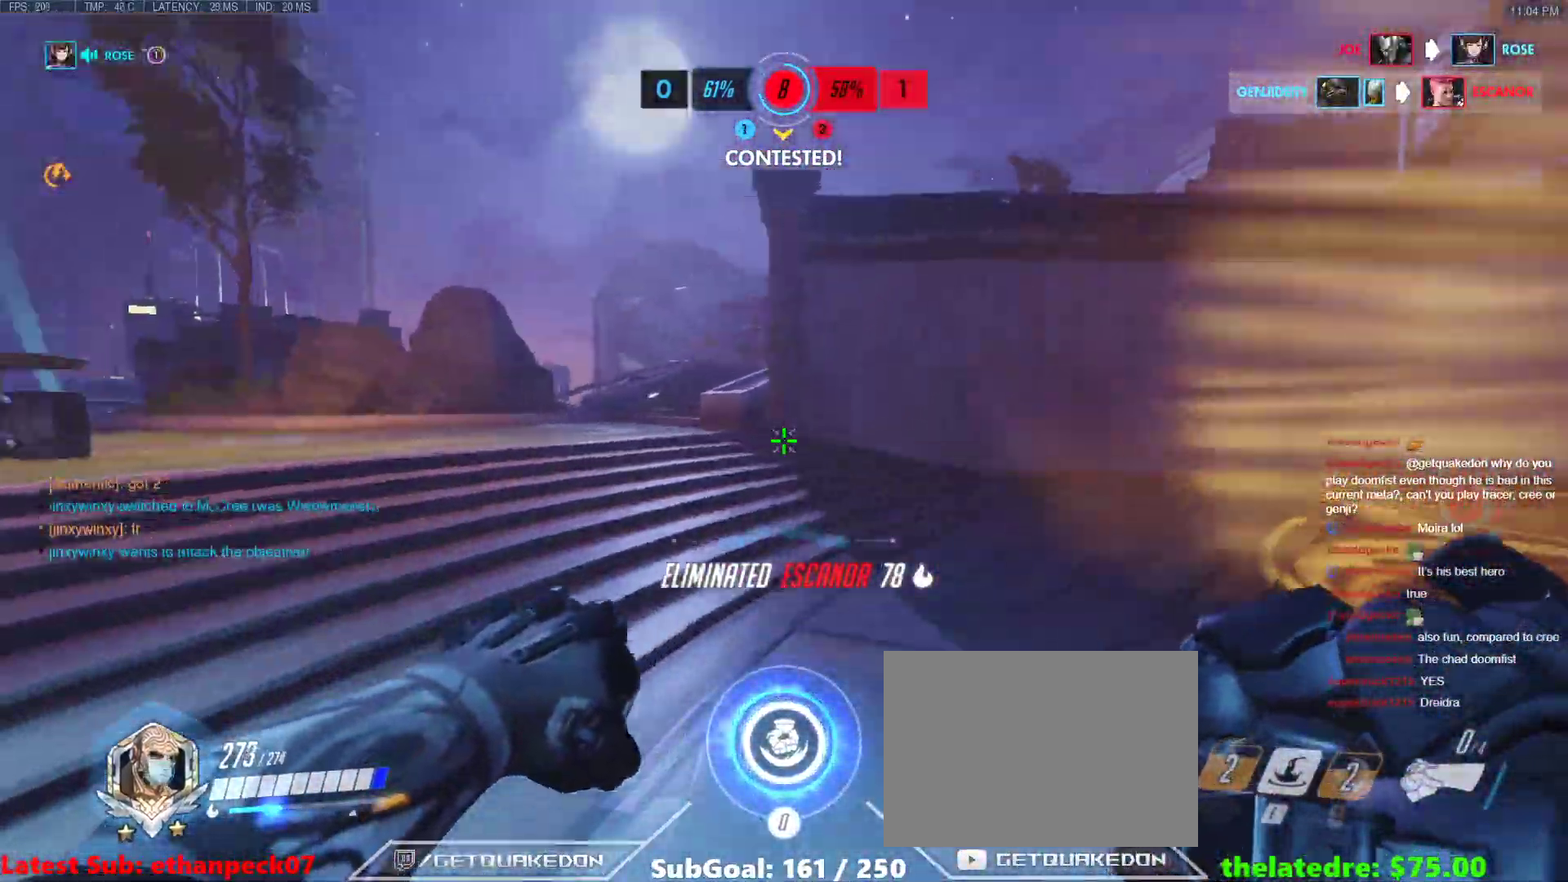
{"keys": ["w"], "events": []}
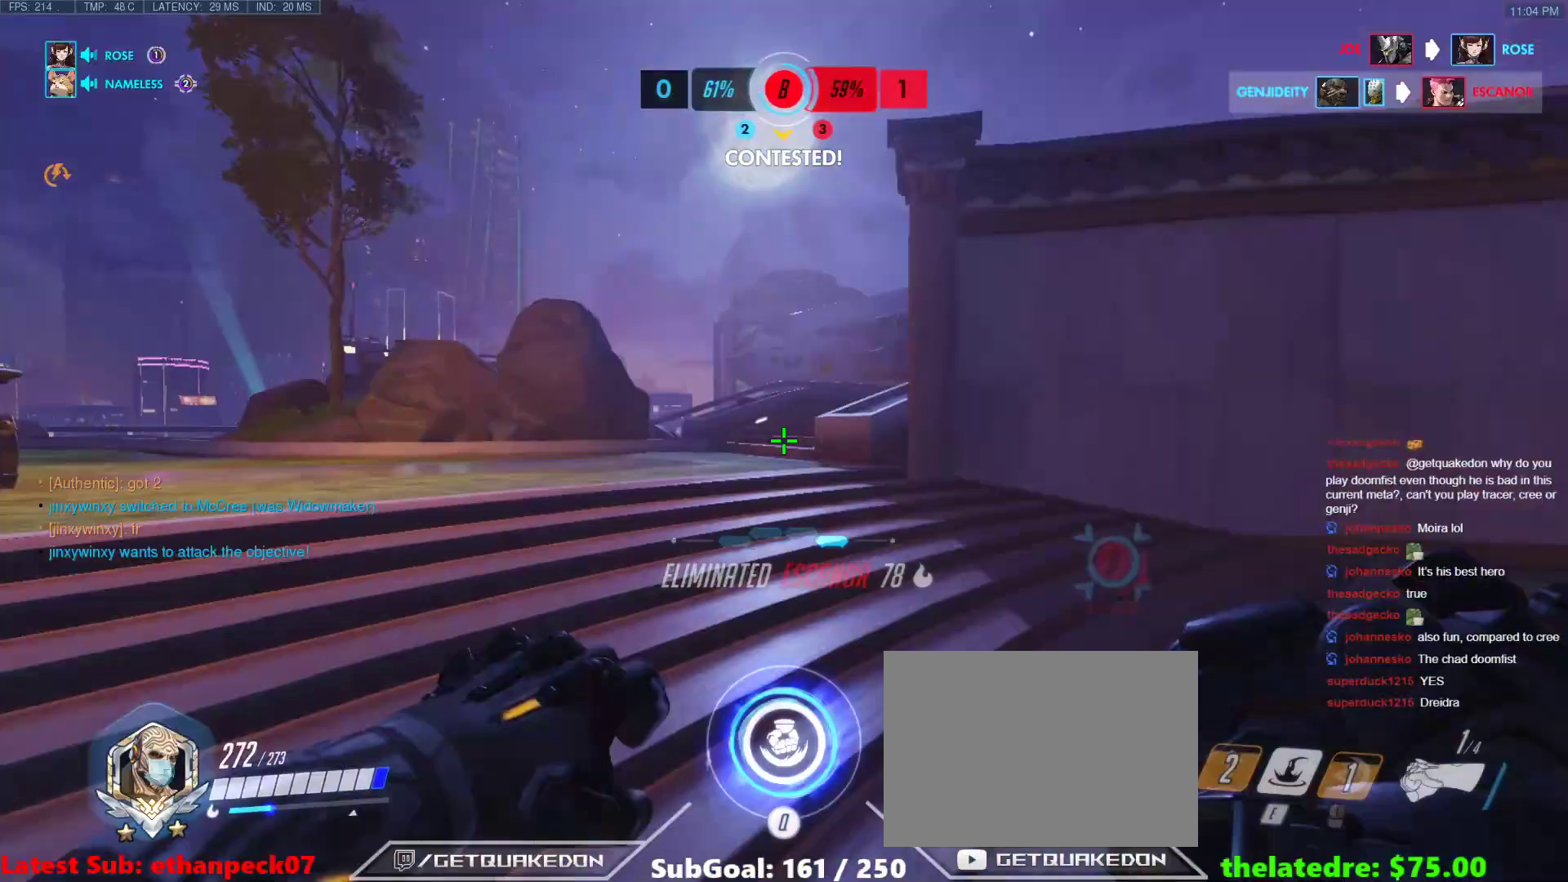
{"keys": ["a", "w"], "events": [[33, "e", "down"], [117, "e", "up"], [217, "a", "down"]]}
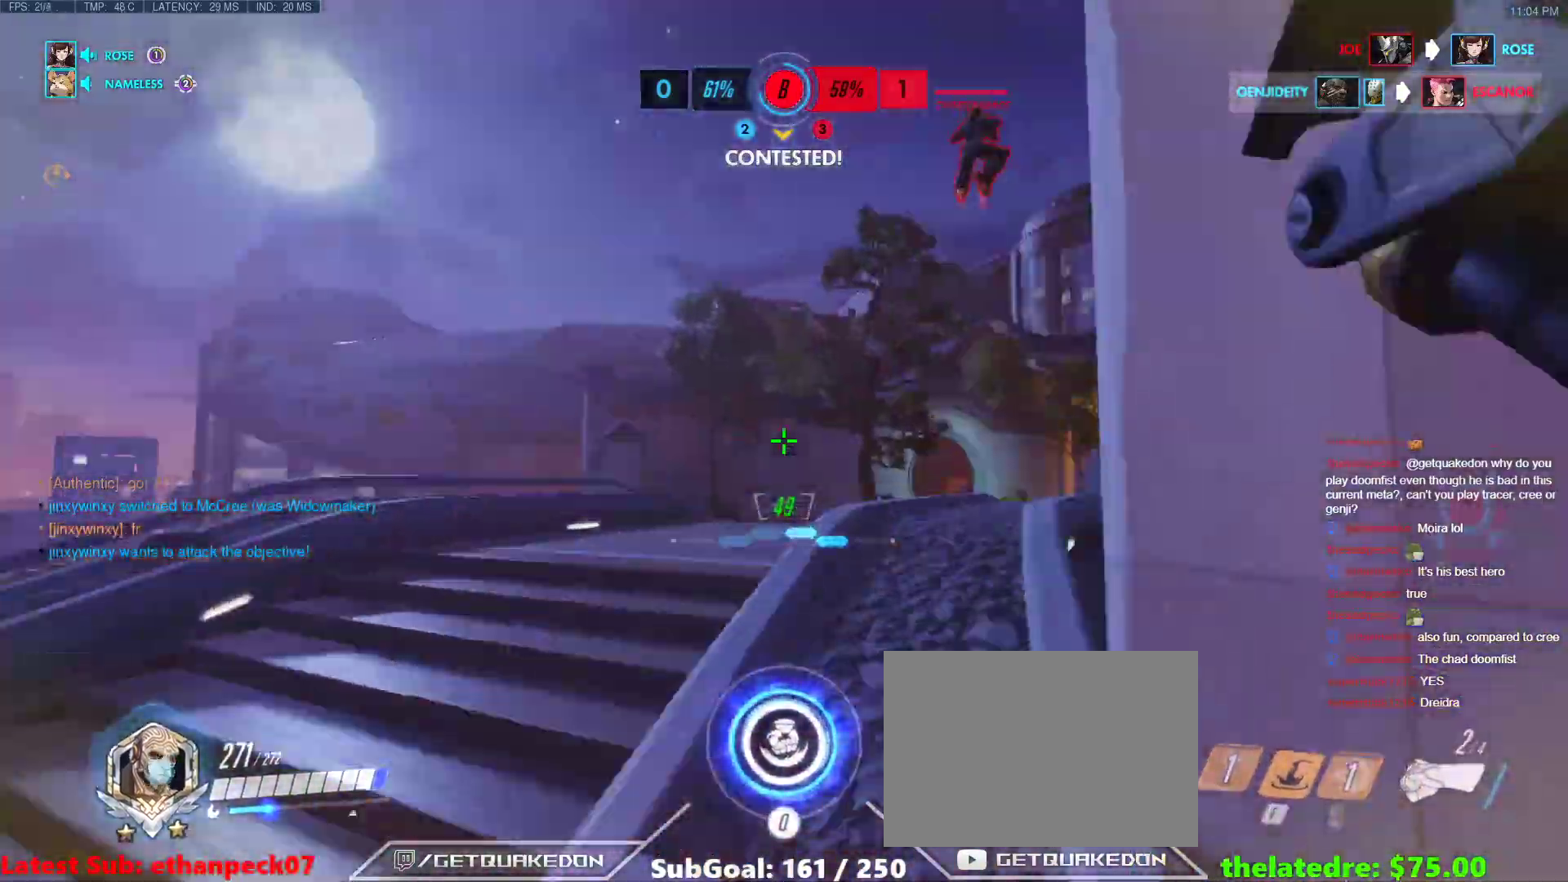
{"keys": ["w"], "events": [[33, "a", "up"], [183, "space", "down"], [317, "space", "up"]]}
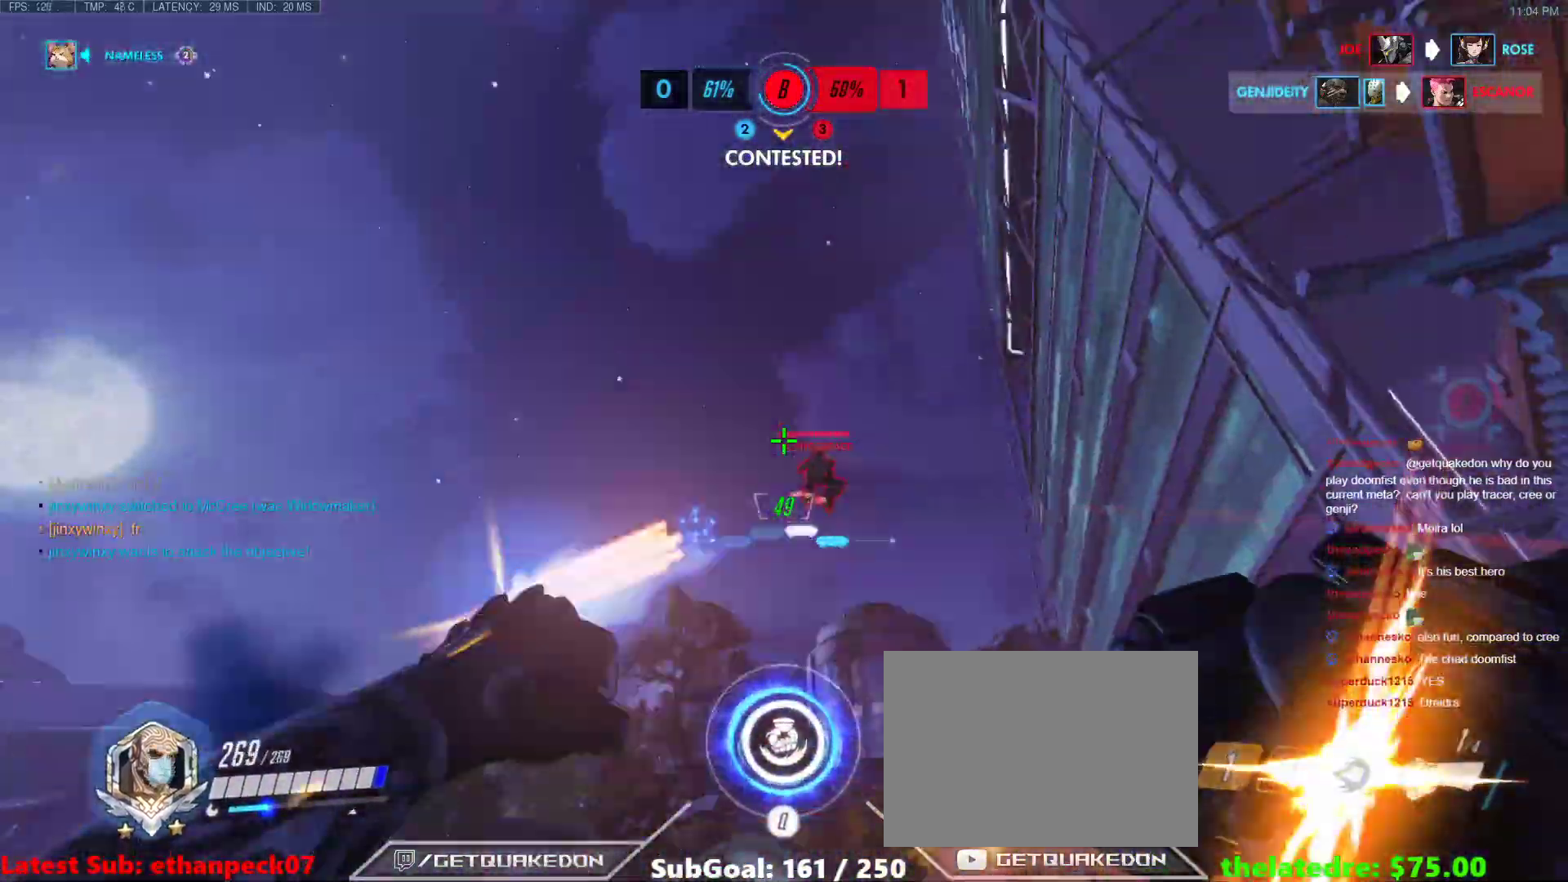
{"keys": ["s"], "events": [[200, "w", "up"], [300, "a", "down"], [300, "s", "down"], [383, "a", "up"]]}
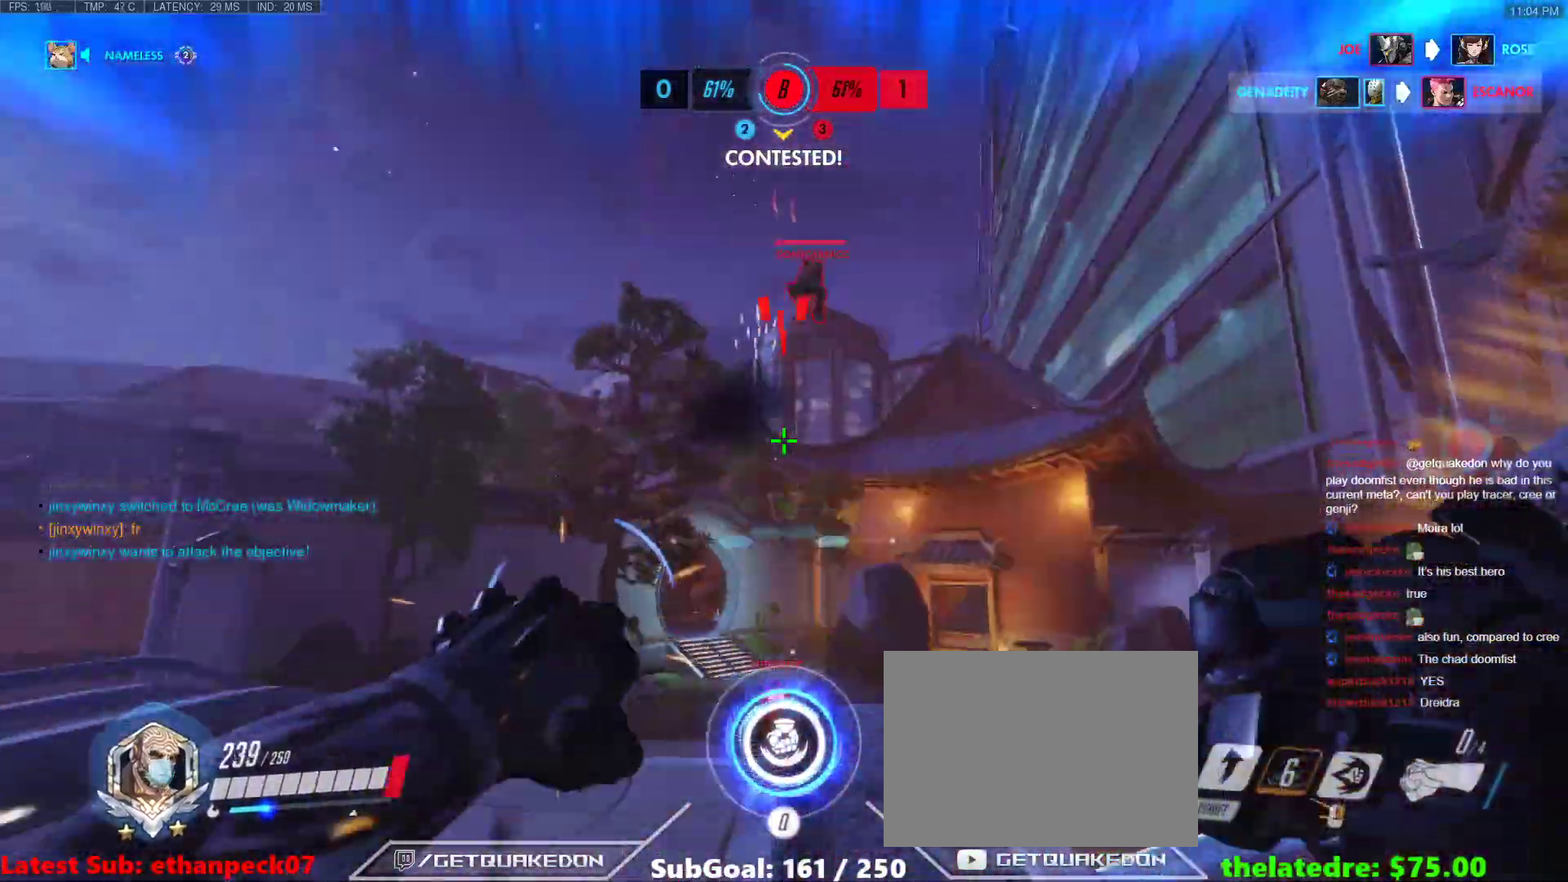
{"keys": ["d"], "events": [[17, "space", "down"], [117, "space", "up"], [217, "d", "down"], [500, "s", "up"]]}
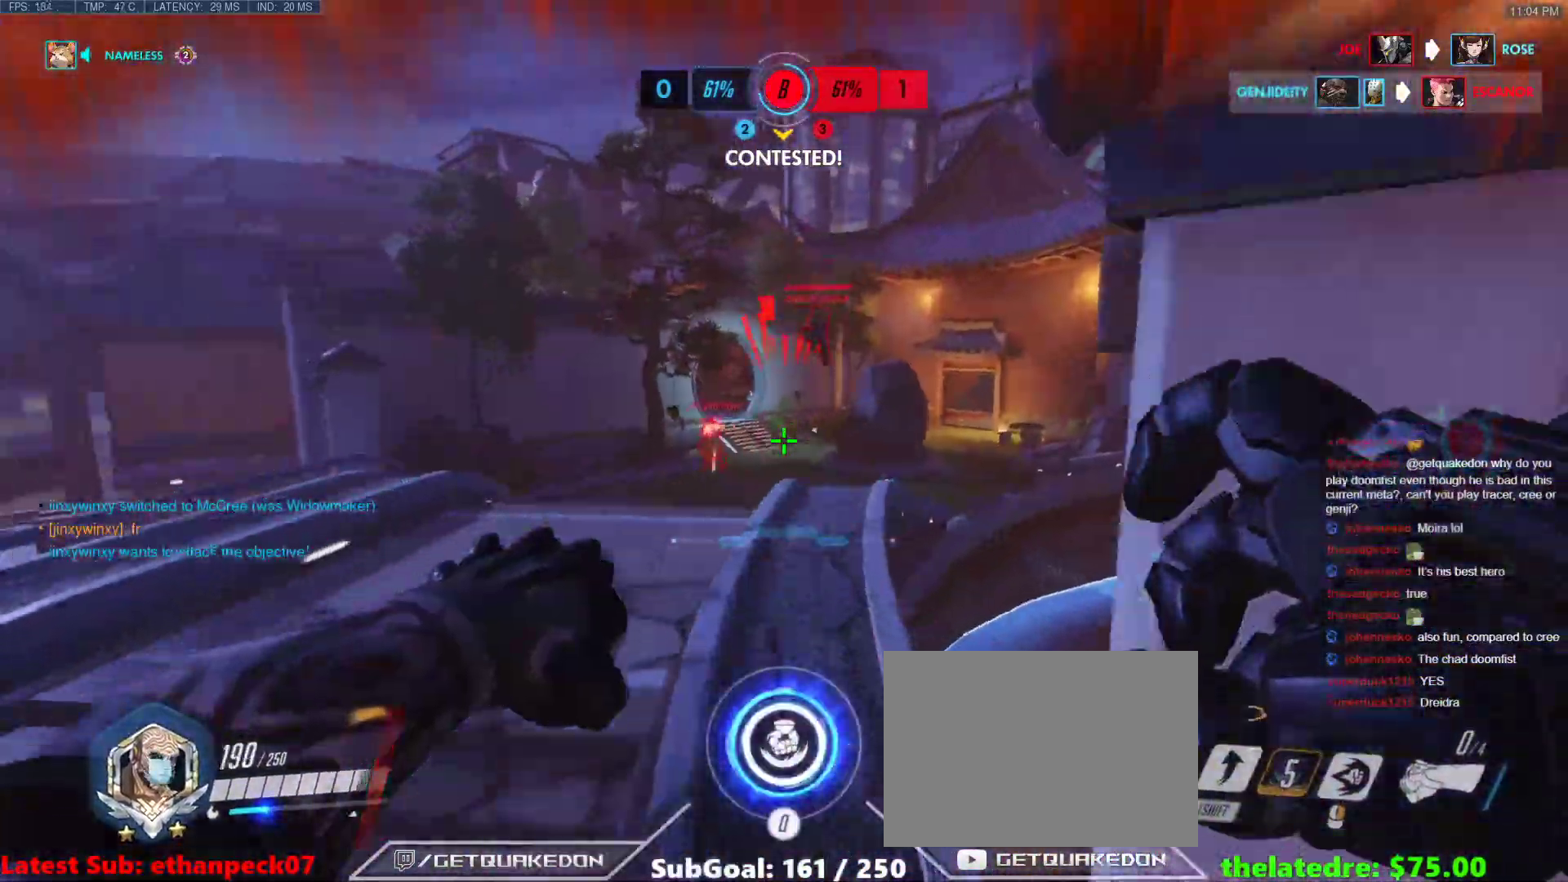
{"keys": ["d"], "events": []}
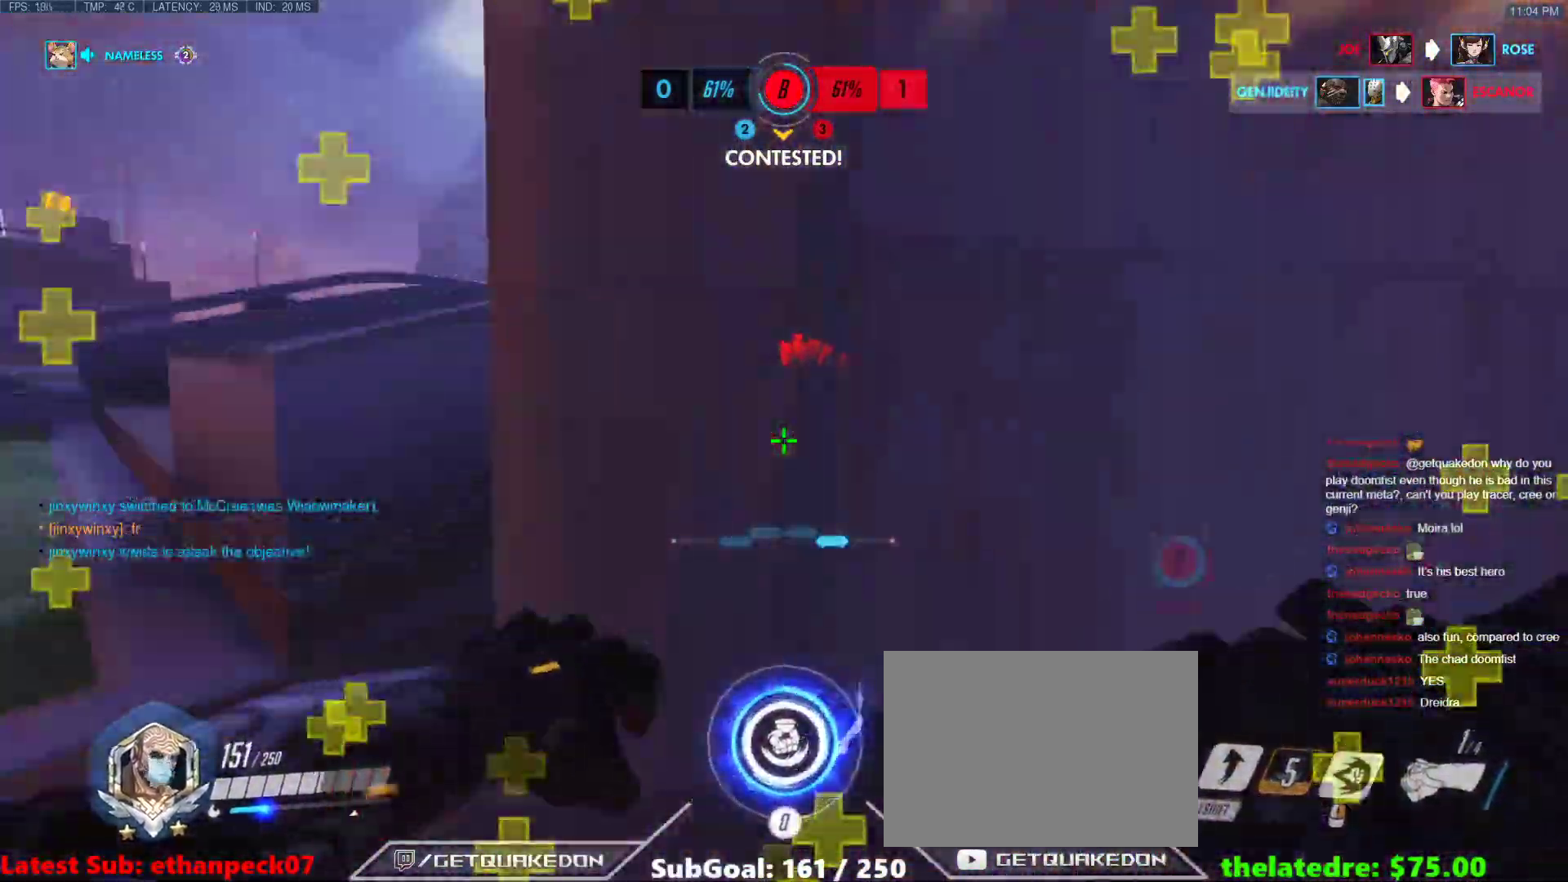
{"keys": ["a", "w"], "events": [[50, "a", "down"], [50, "d", "up"], [200, "w", "down"]]}
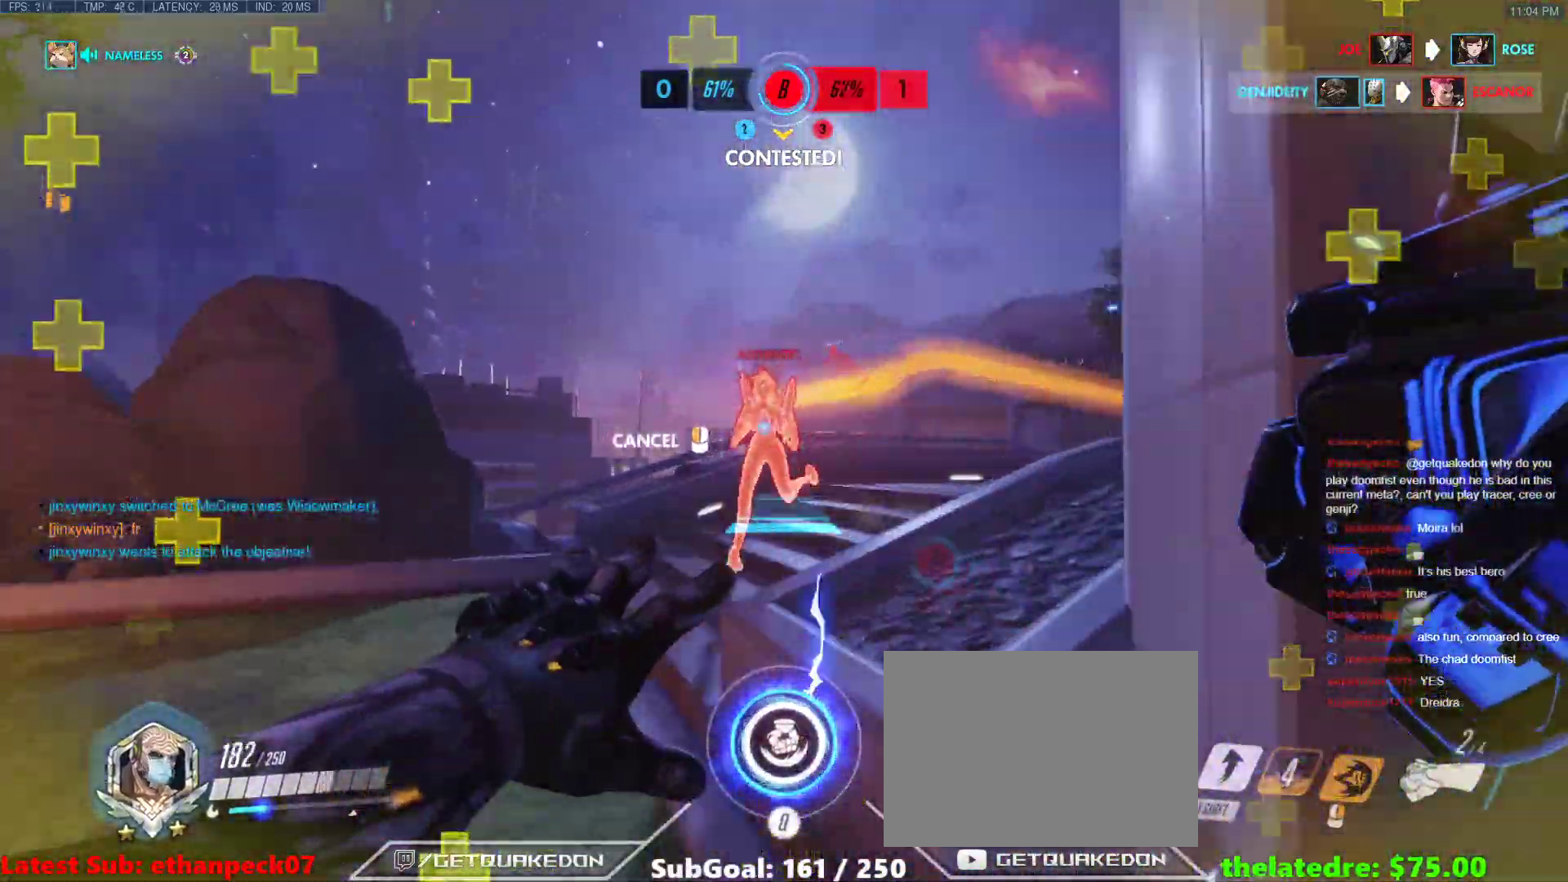
{"keys": ["d"], "events": [[117, "w", "up"], [350, "s", "down"], [450, "a", "up"], [450, "d", "down"], [500, "s", "up"]]}
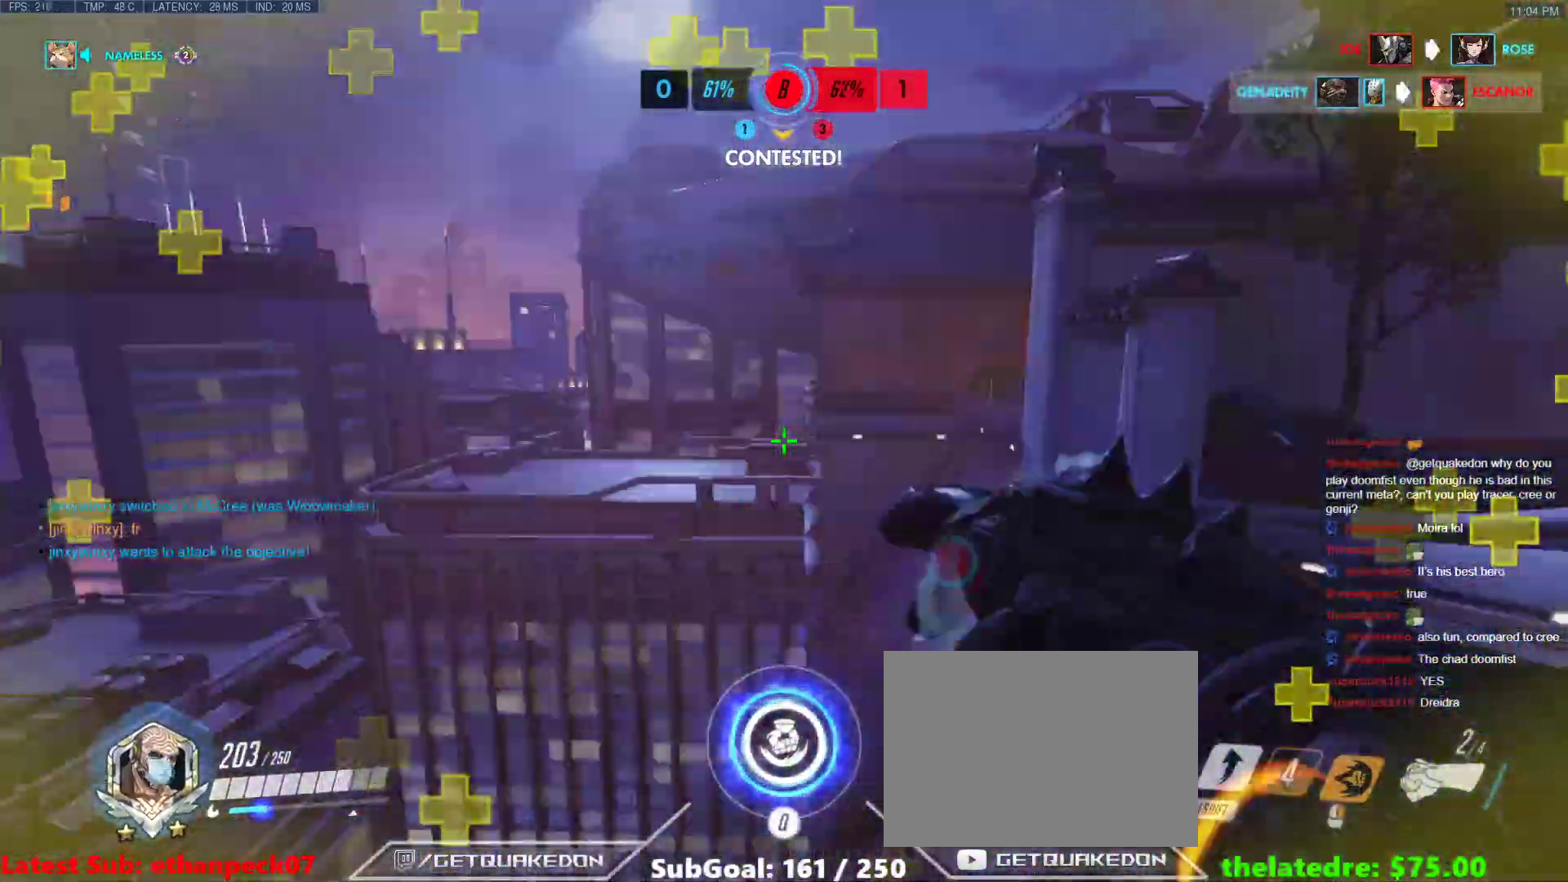
{"keys": ["d", "w"], "events": [[233, "w", "down"]]}
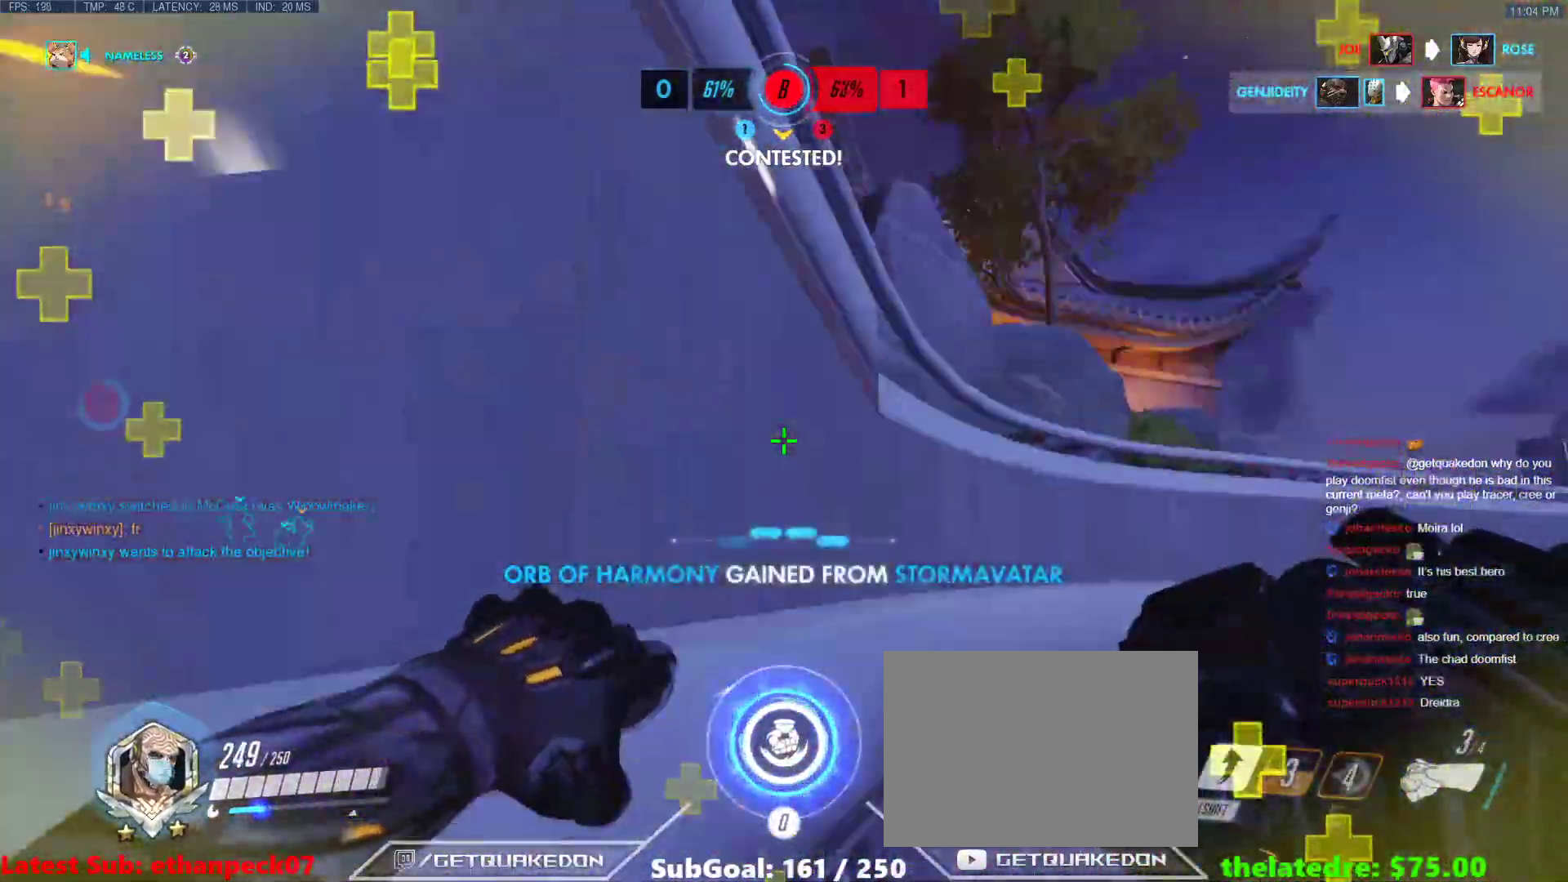
{"keys": ["a", "w"], "events": [[100, "shift", "down"], [150, "d", "up"], [250, "a", "down"], [250, "shift", "up"]]}
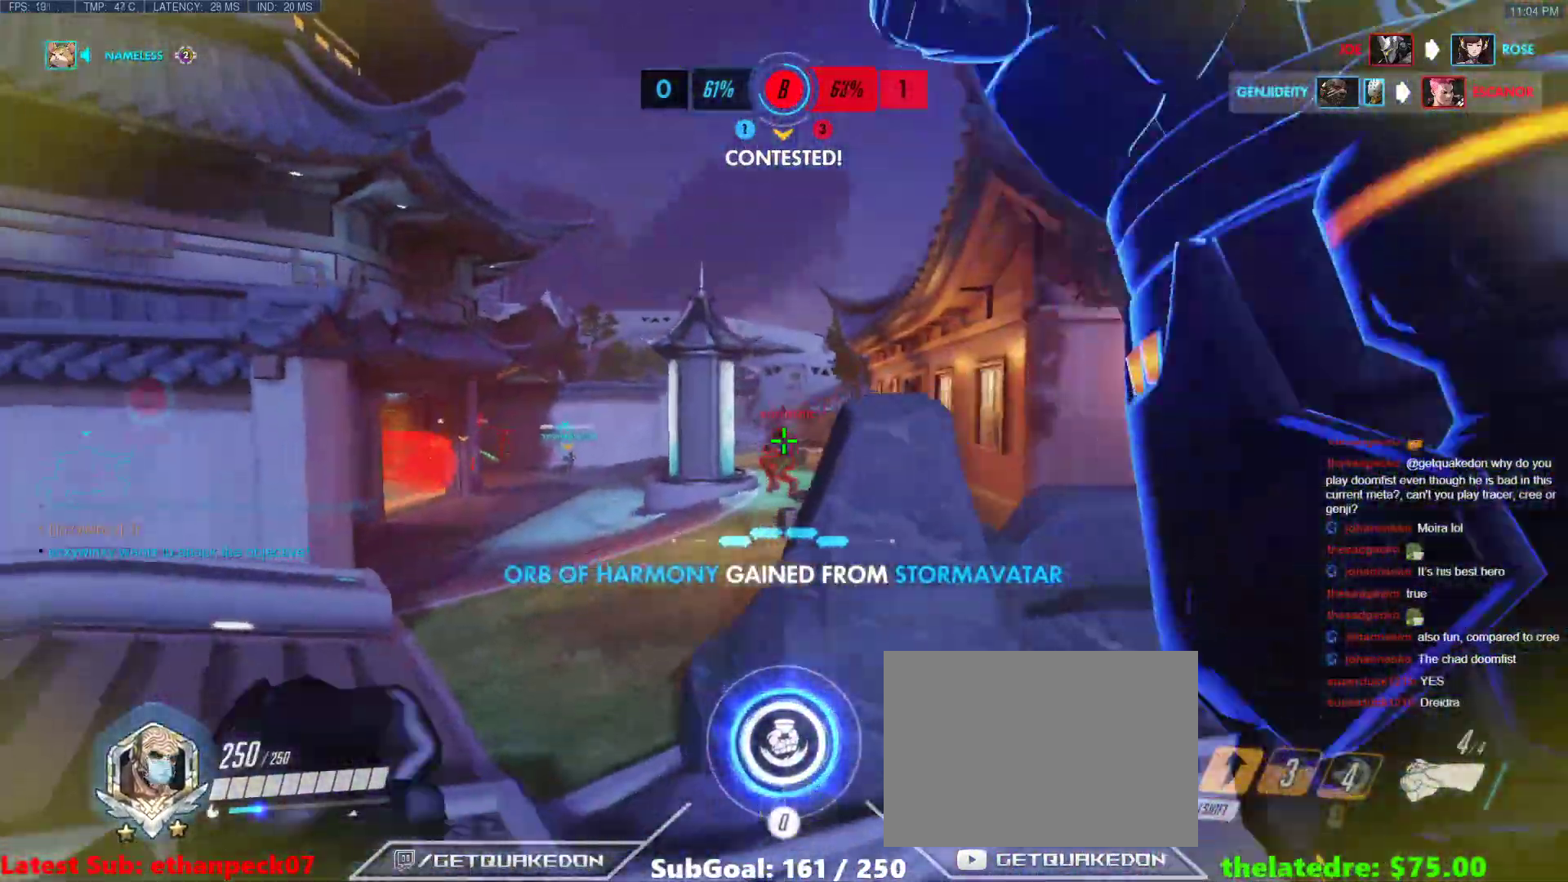
{"keys": ["w"], "events": [[167, "a", "up"], [350, "q", "down"], [450, "q", "up"]]}
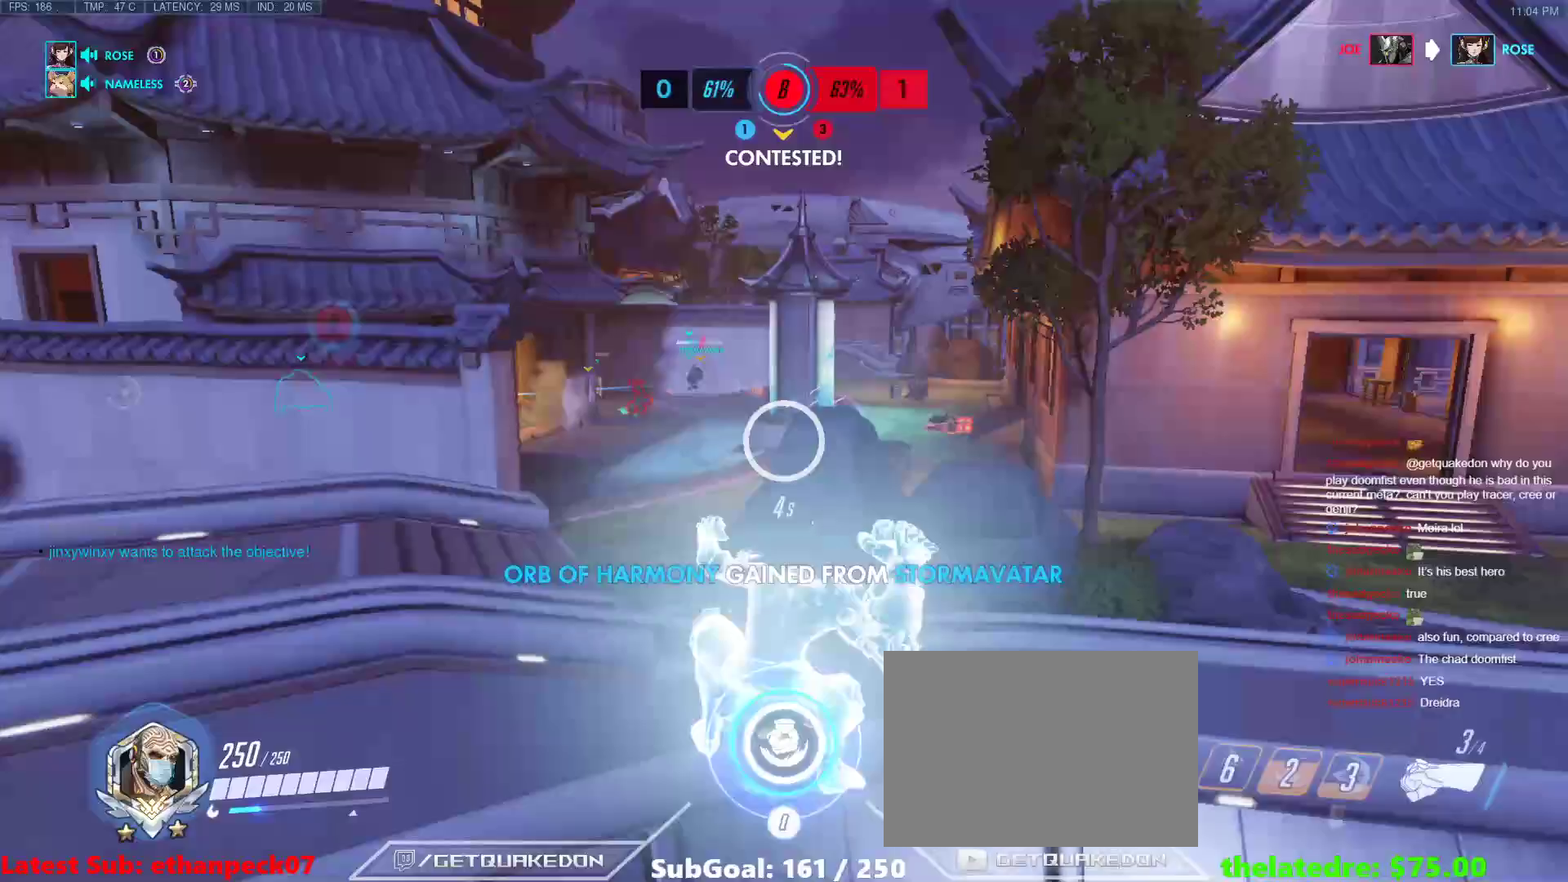
{"keys": ["w"], "events": [[83, "r", "down"], [183, "r", "up"]]}
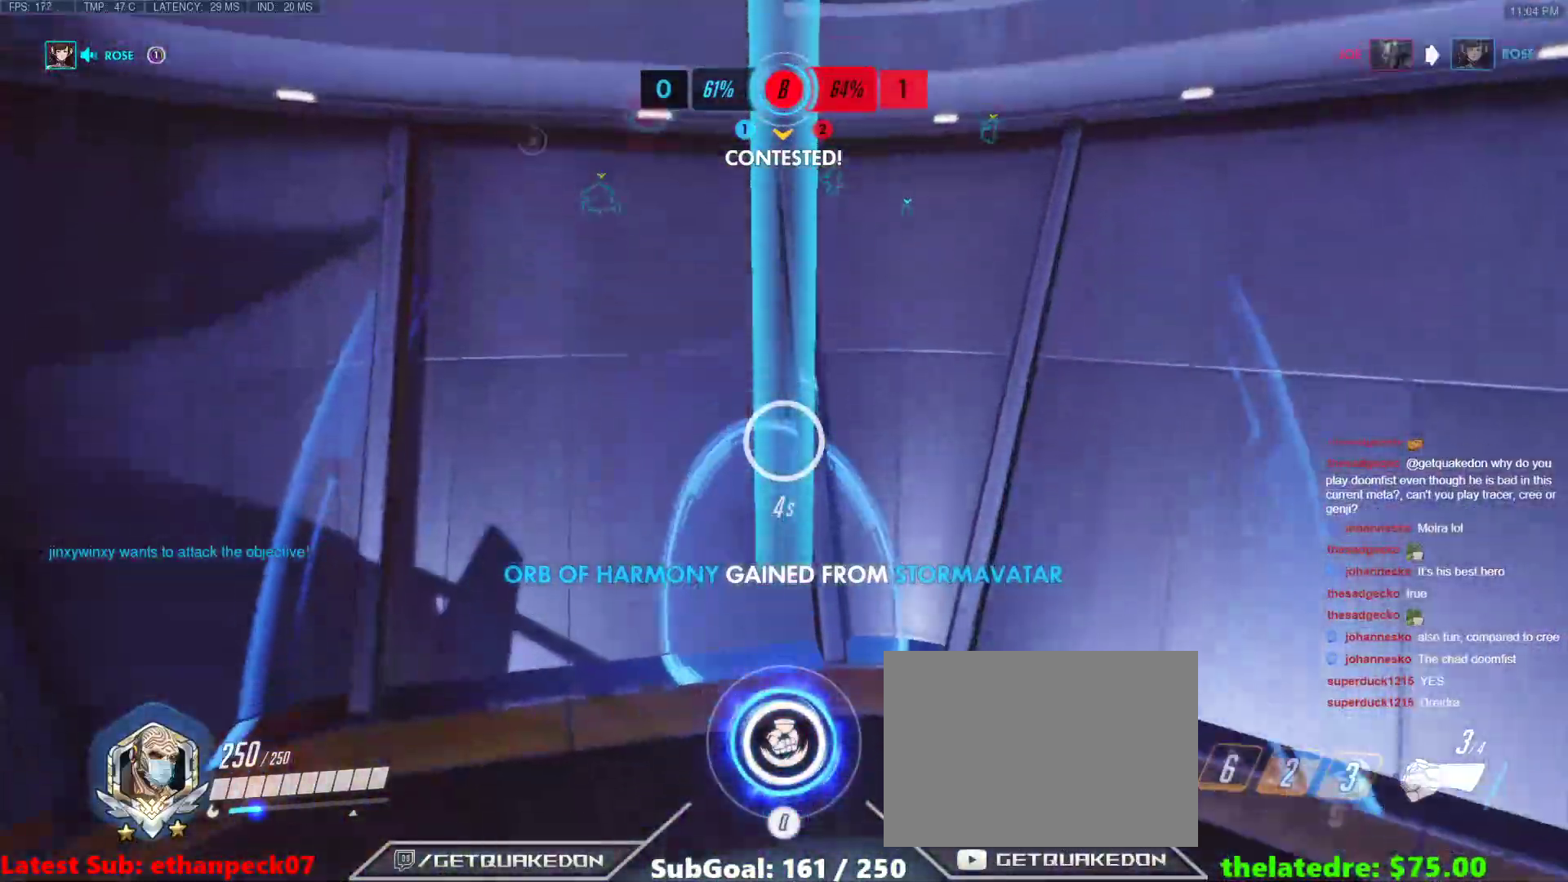
{"keys": ["w"], "events": []}
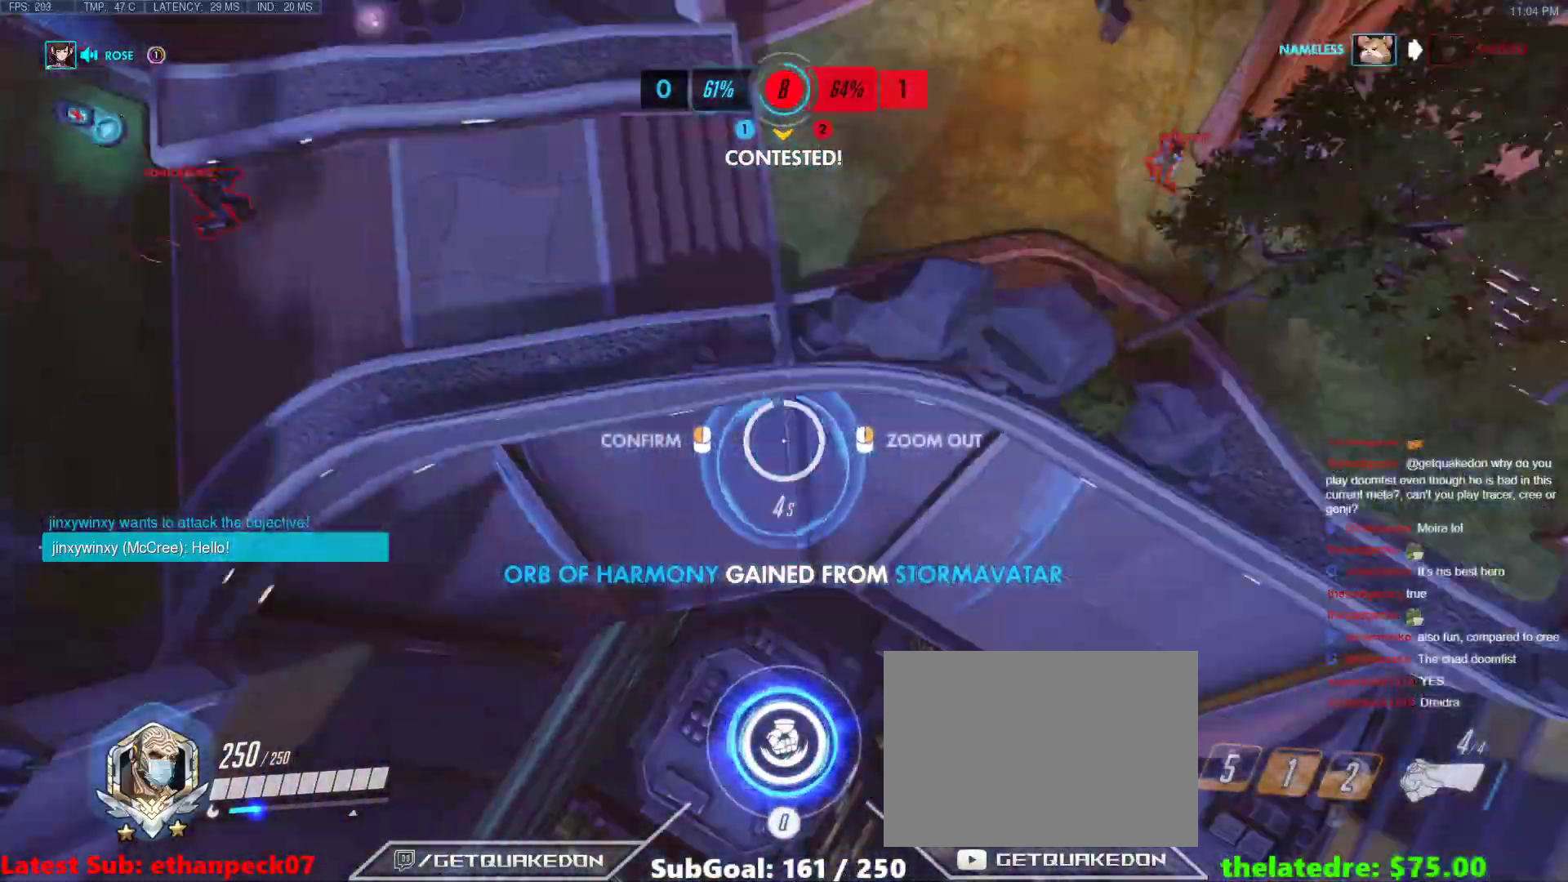
{"keys": ["w"], "events": []}
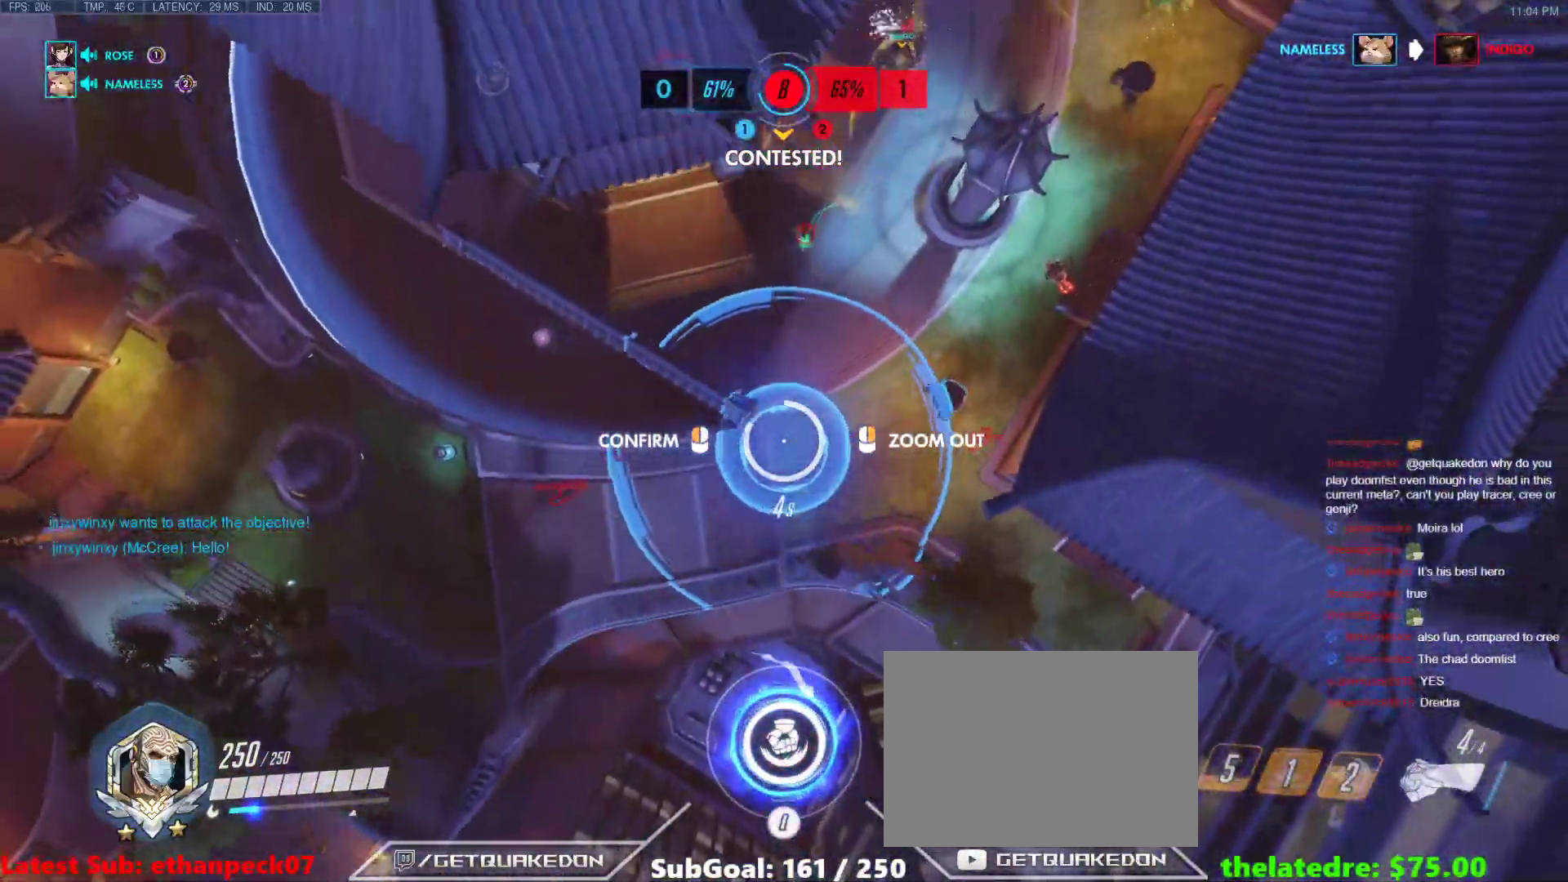
{"keys": ["w"], "events": []}
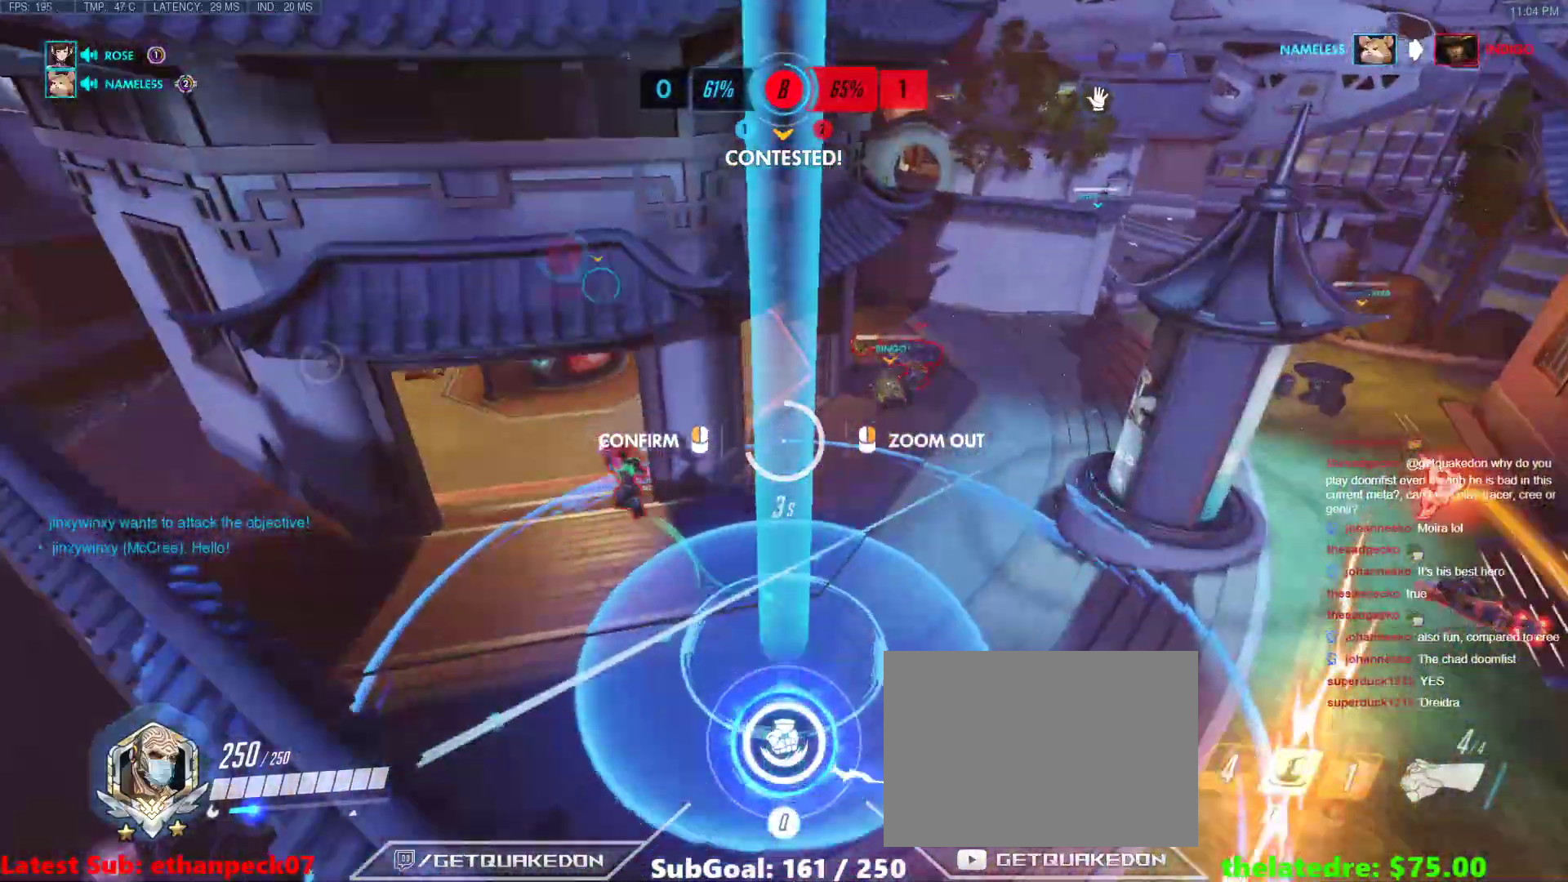
{"keys": ["a", "w"], "events": [[100, "a", "down"]]}
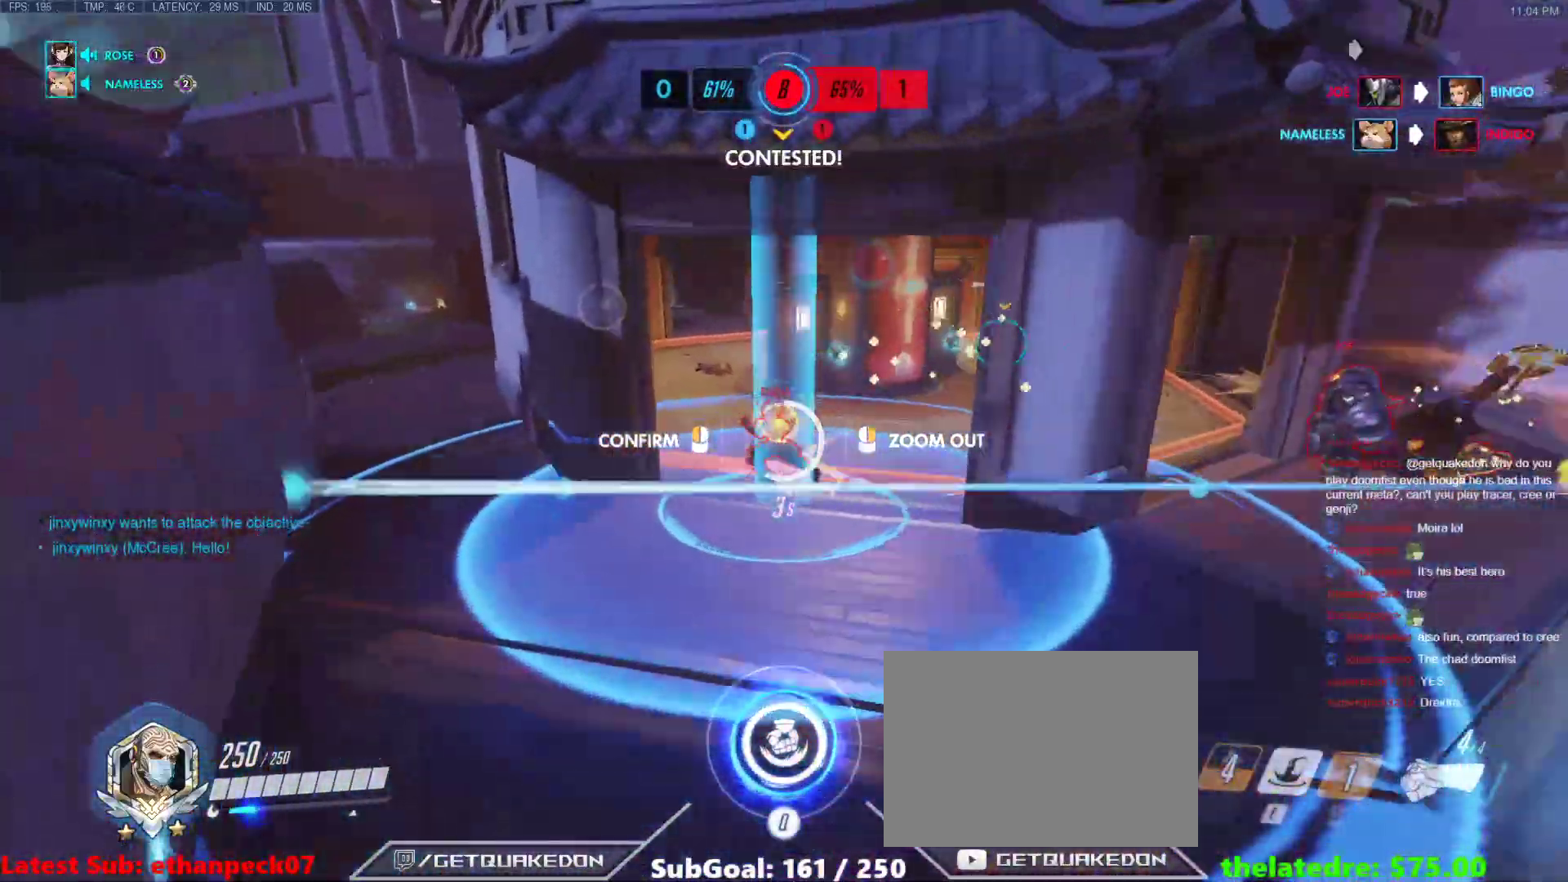
{"keys": ["a", "w"], "events": [[33, "a", "up"], [500, "a", "down"]]}
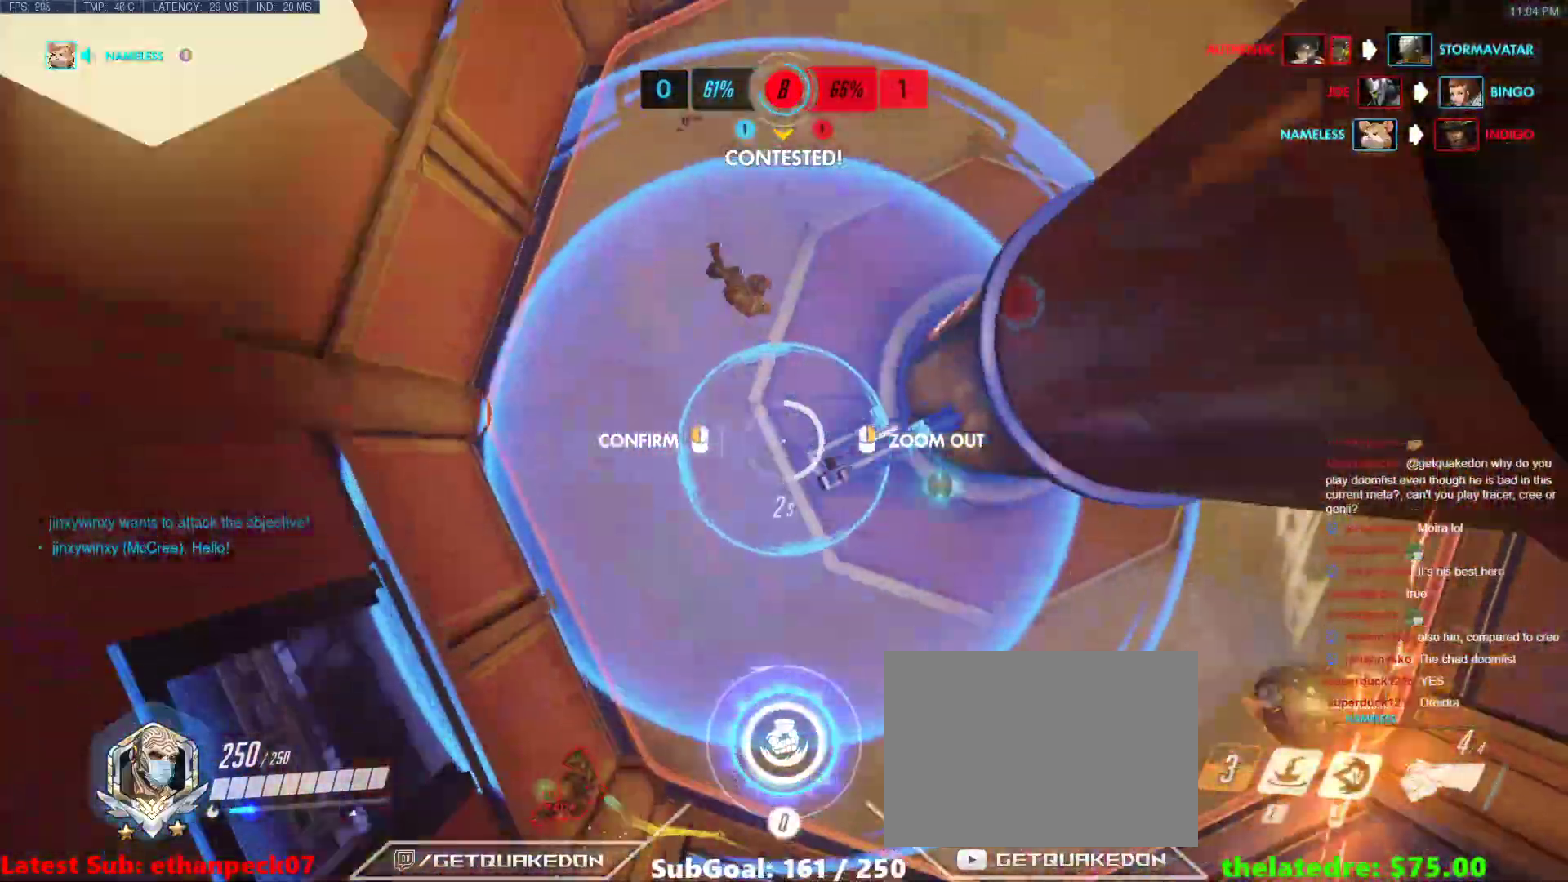
{"keys": ["a", "w"], "events": [[183, "w", "up"], [317, "w", "down"]]}
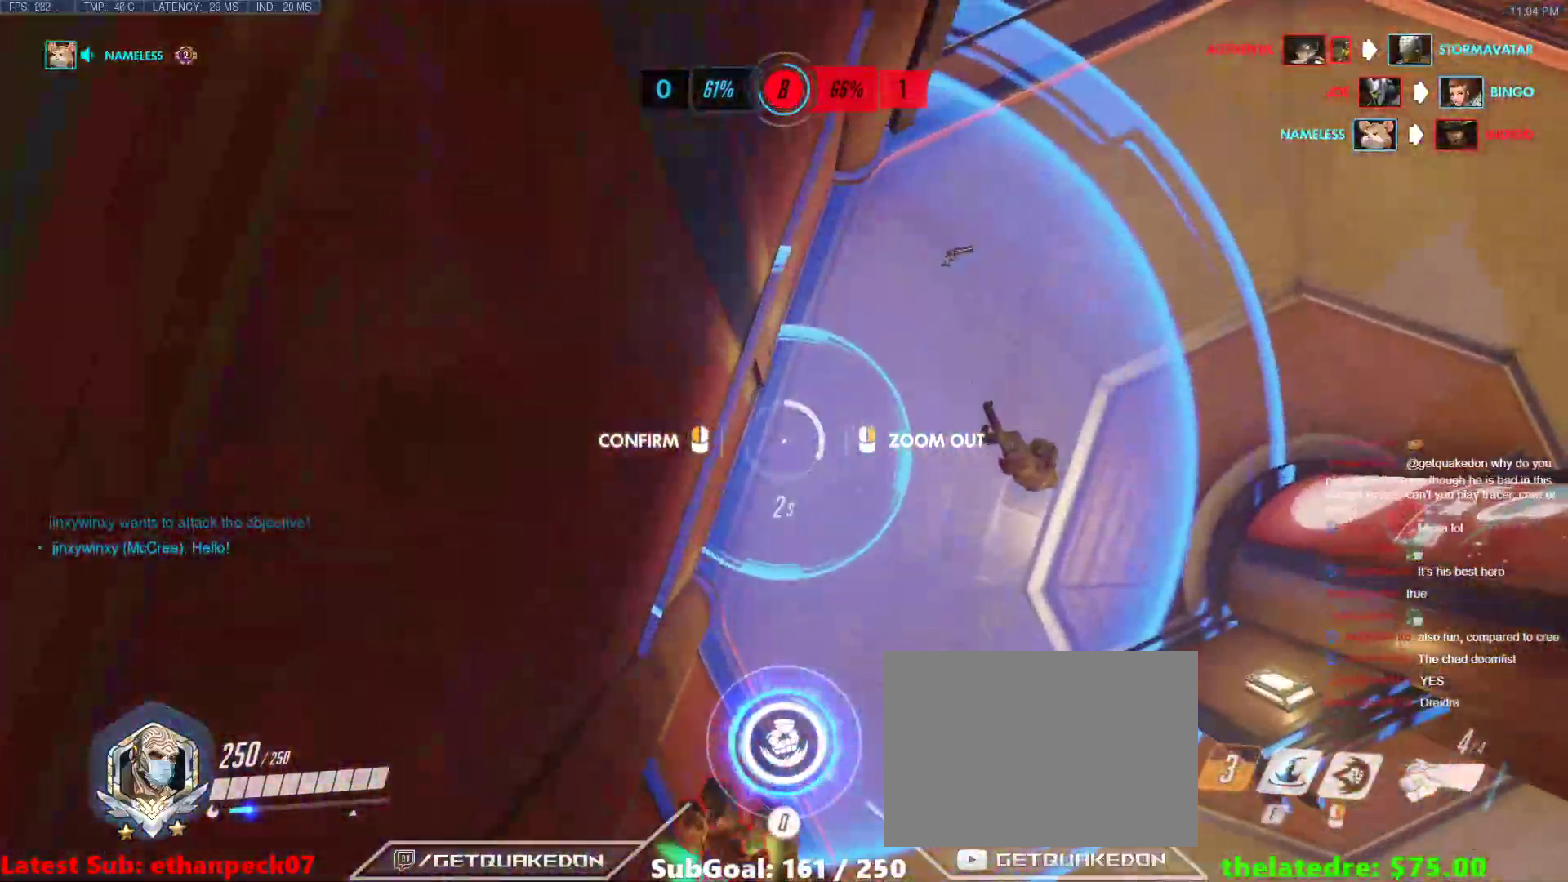
{"keys": ["d", "w"], "events": [[17, "a", "up"], [17, "d", "down"], [17, "w", "up"], [50, "w", "down"], [100, "d", "up"], [200, "a", "down"], [250, "a", "up"], [283, "d", "down"]]}
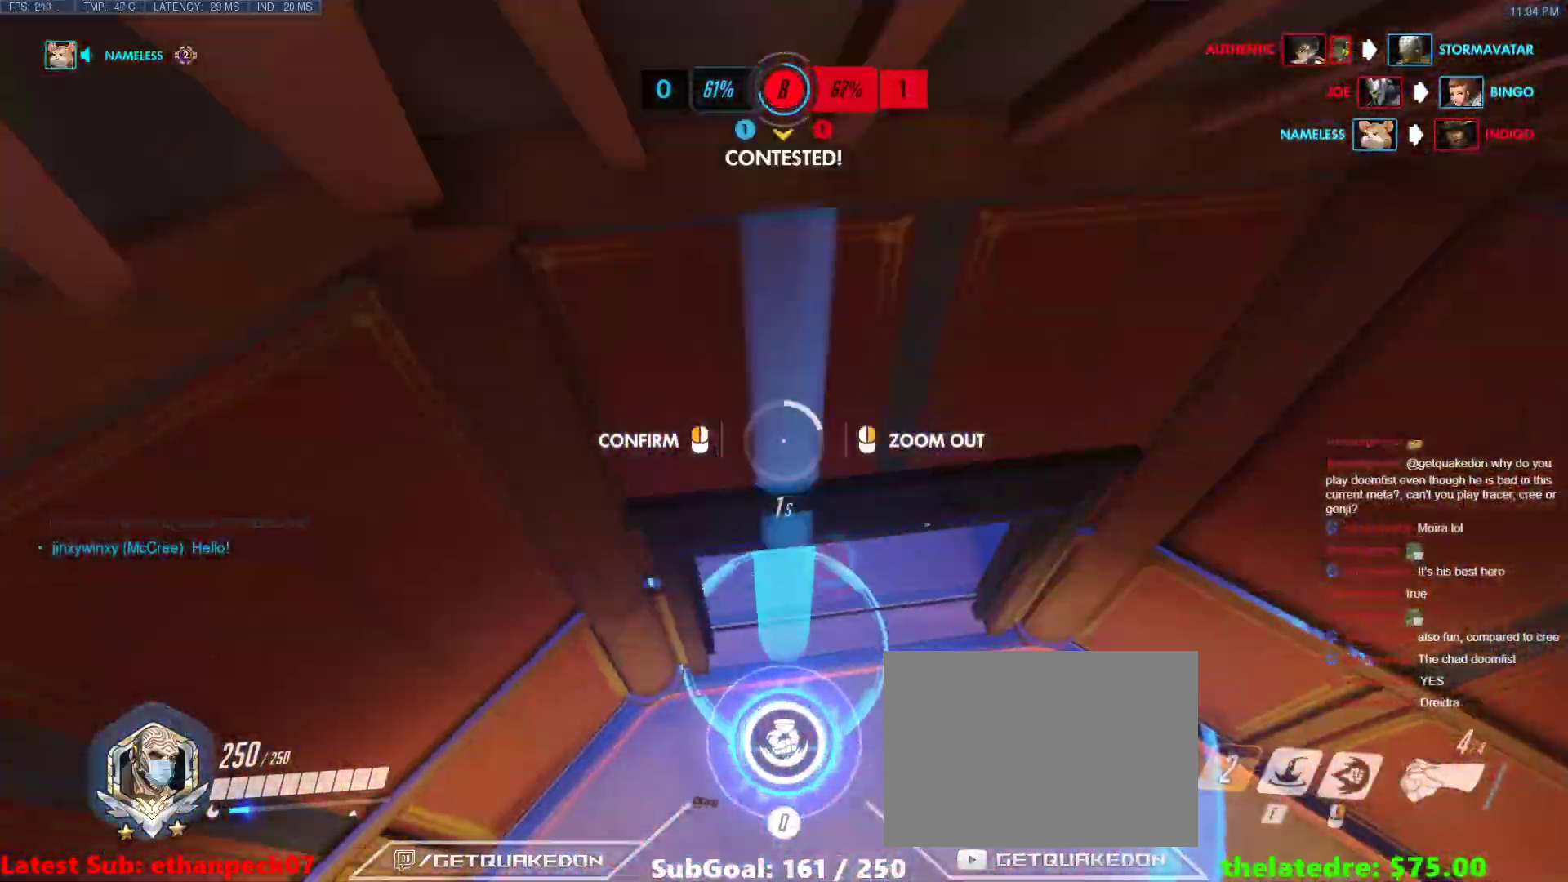
{"keys": ["d", "w"], "events": [[67, "d", "up"], [167, "w", "up"], [500, "d", "down"], [500, "w", "down"]]}
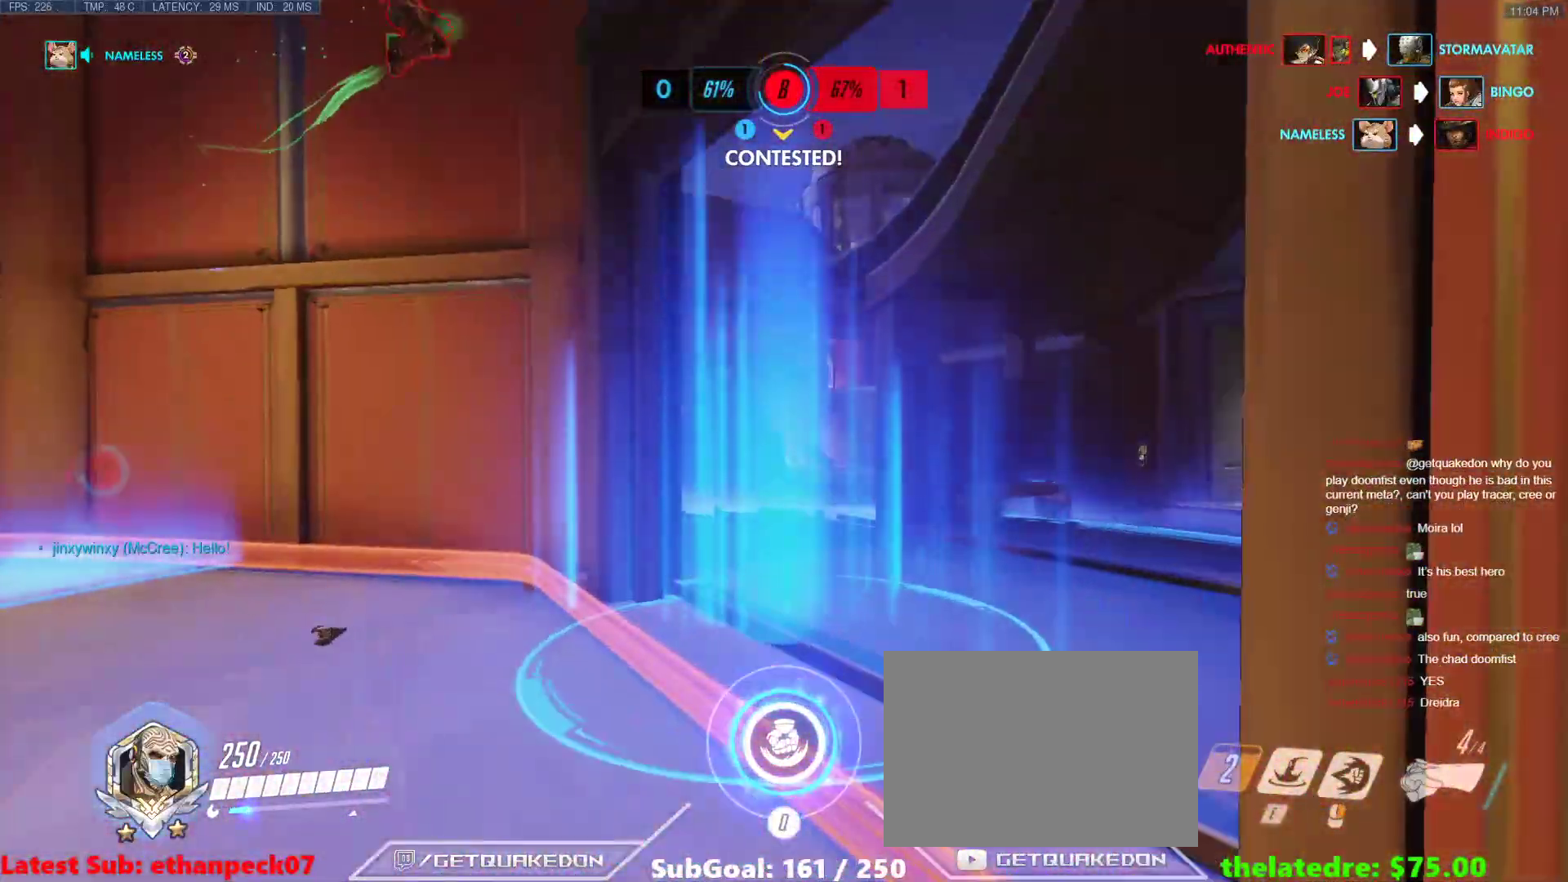
{"keys": ["d", "w"], "events": []}
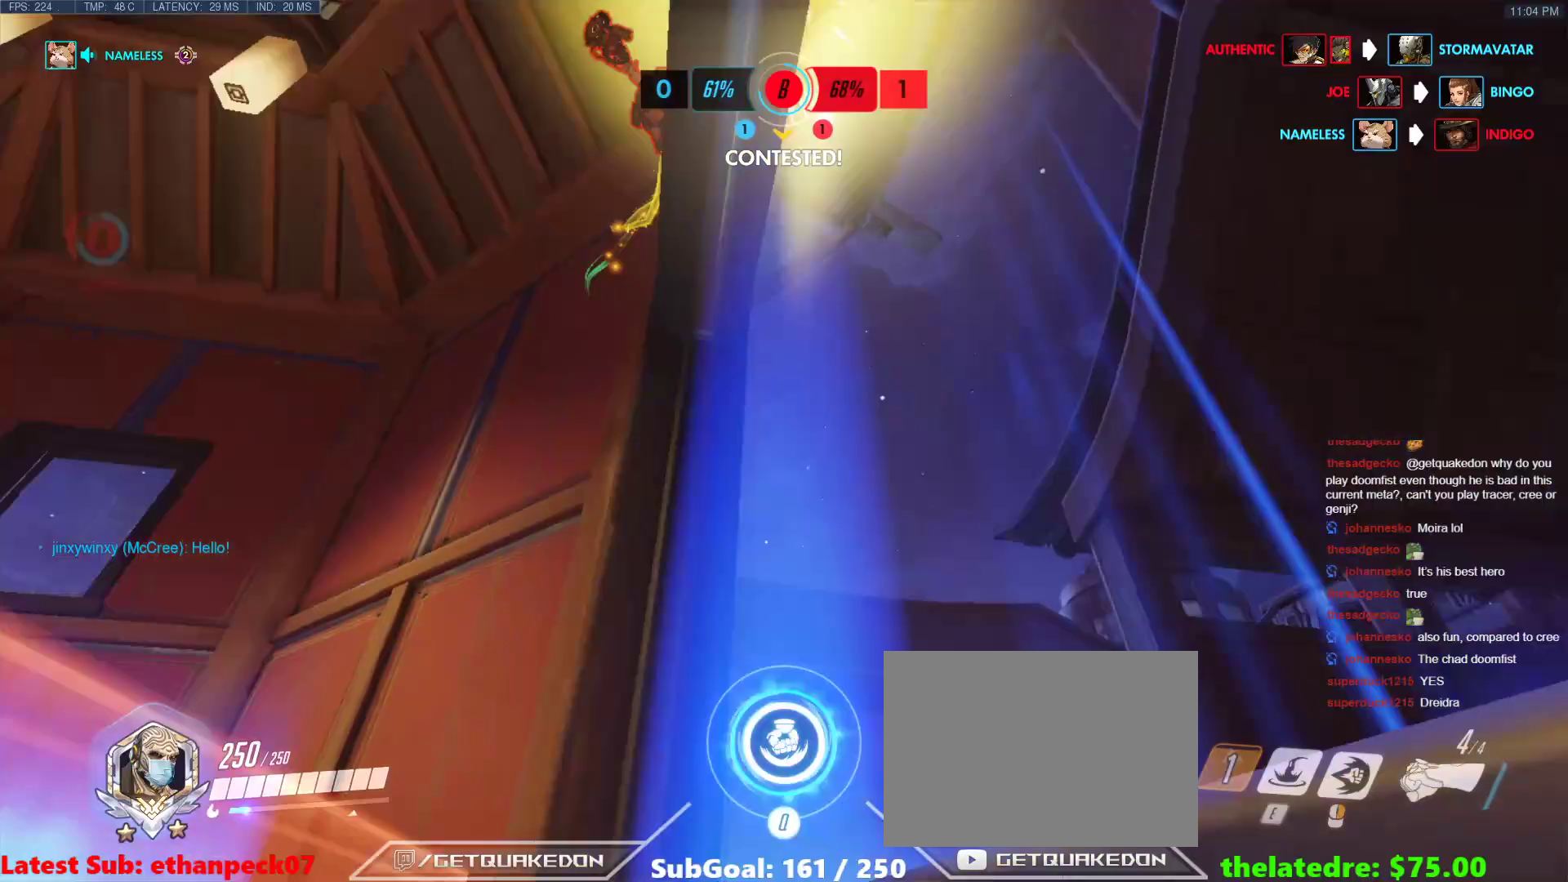
{"keys": ["w"], "events": [[17, "d", "up"], [17, "w", "up"], [433, "w", "down"]]}
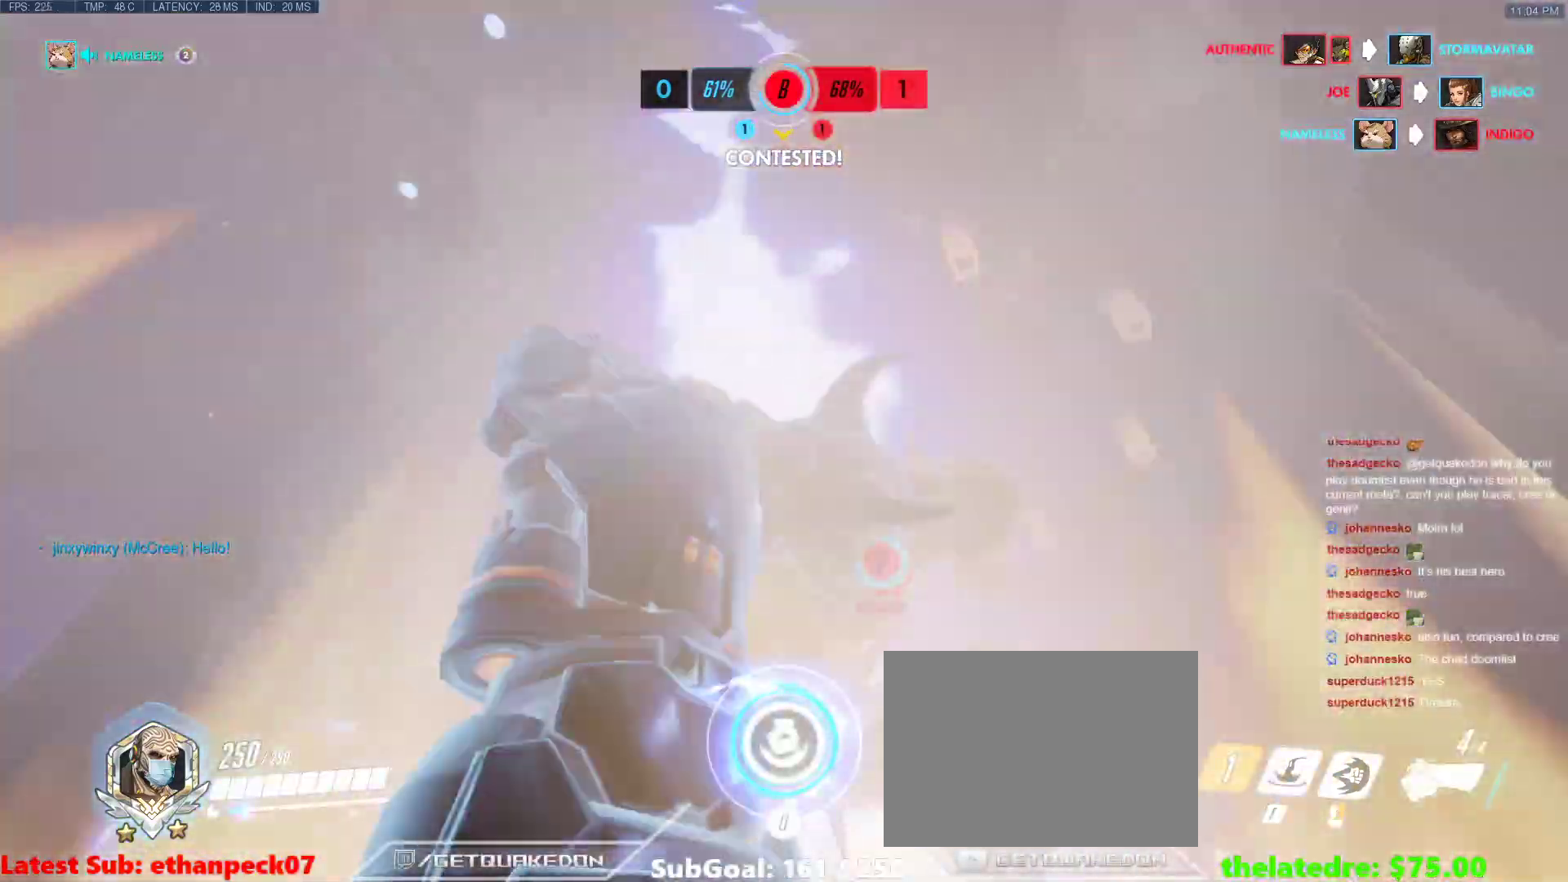
{"keys": ["d", "w"], "events": [[67, "d", "down"], [167, "d", "up"], [217, "d", "down"], [250, "space", "down"], [400, "space", "up"]]}